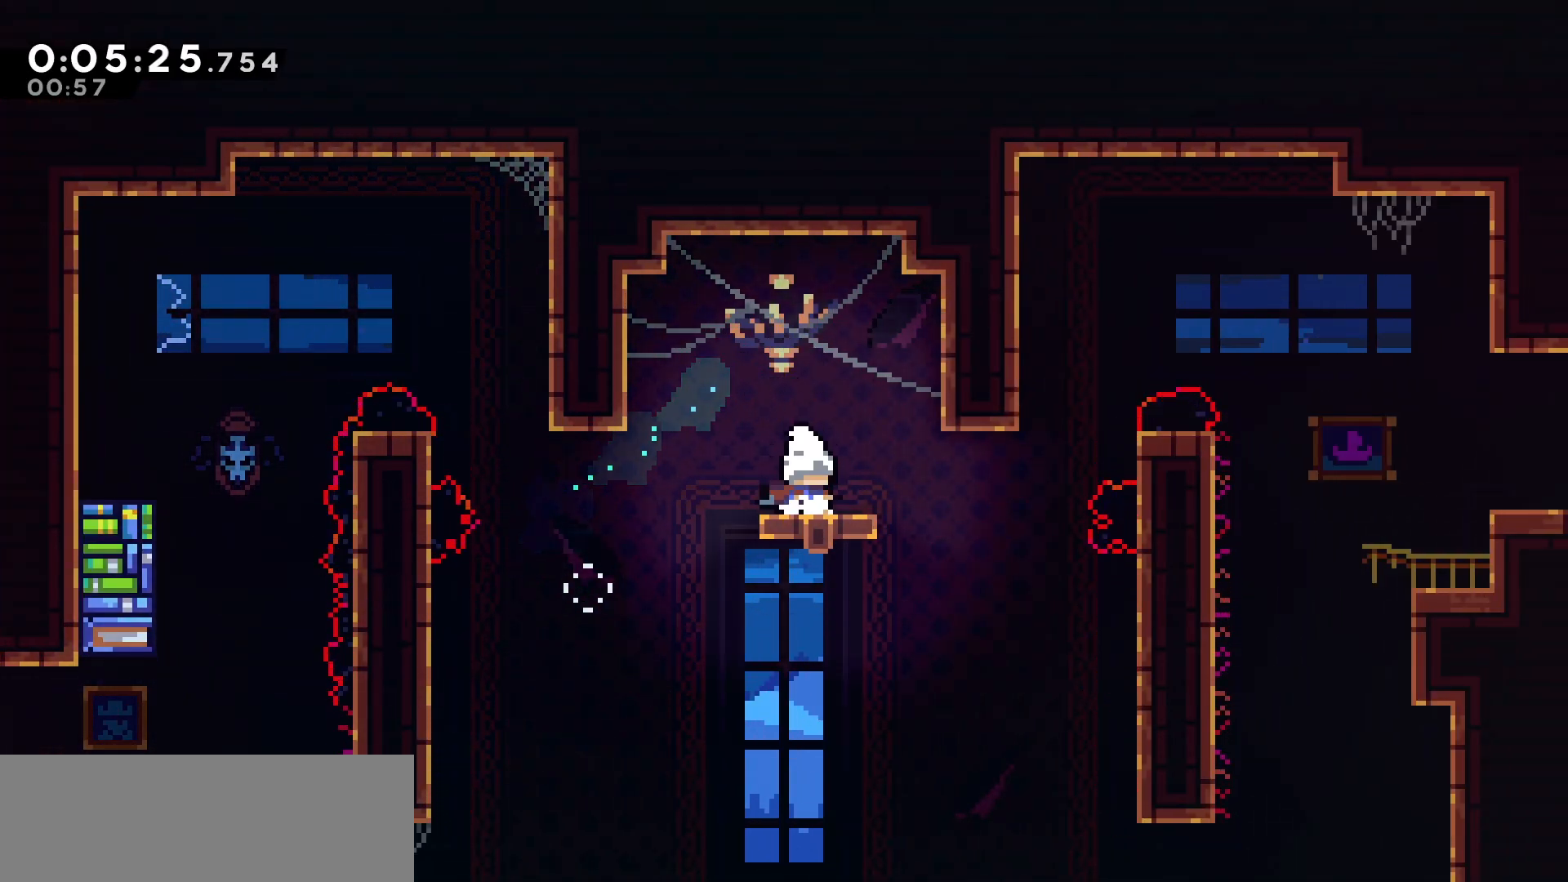
Gameplay with keyboard; each line is a JSON object with the keys held at the frame after it. "events" lists presses ("down") and releases ("up") of "dash", "demo", "down", "grab", "jump", "jump2", "left", "pause", "right", "talk" and "up" between this image and that frame as [ms after this image, input, new state], when the widget could be followed in between. No other keys are recorded. Mouse input is not recorded. Key names are as the overlay labels them; some are game actions (e.g. jump) rather than physical keys.
{"keys": ["dash", "right"], "events": [[17, "jump", "down"], [117, "jump", "up"], [183, "right", "down"], [383, "dash", "down"]]}
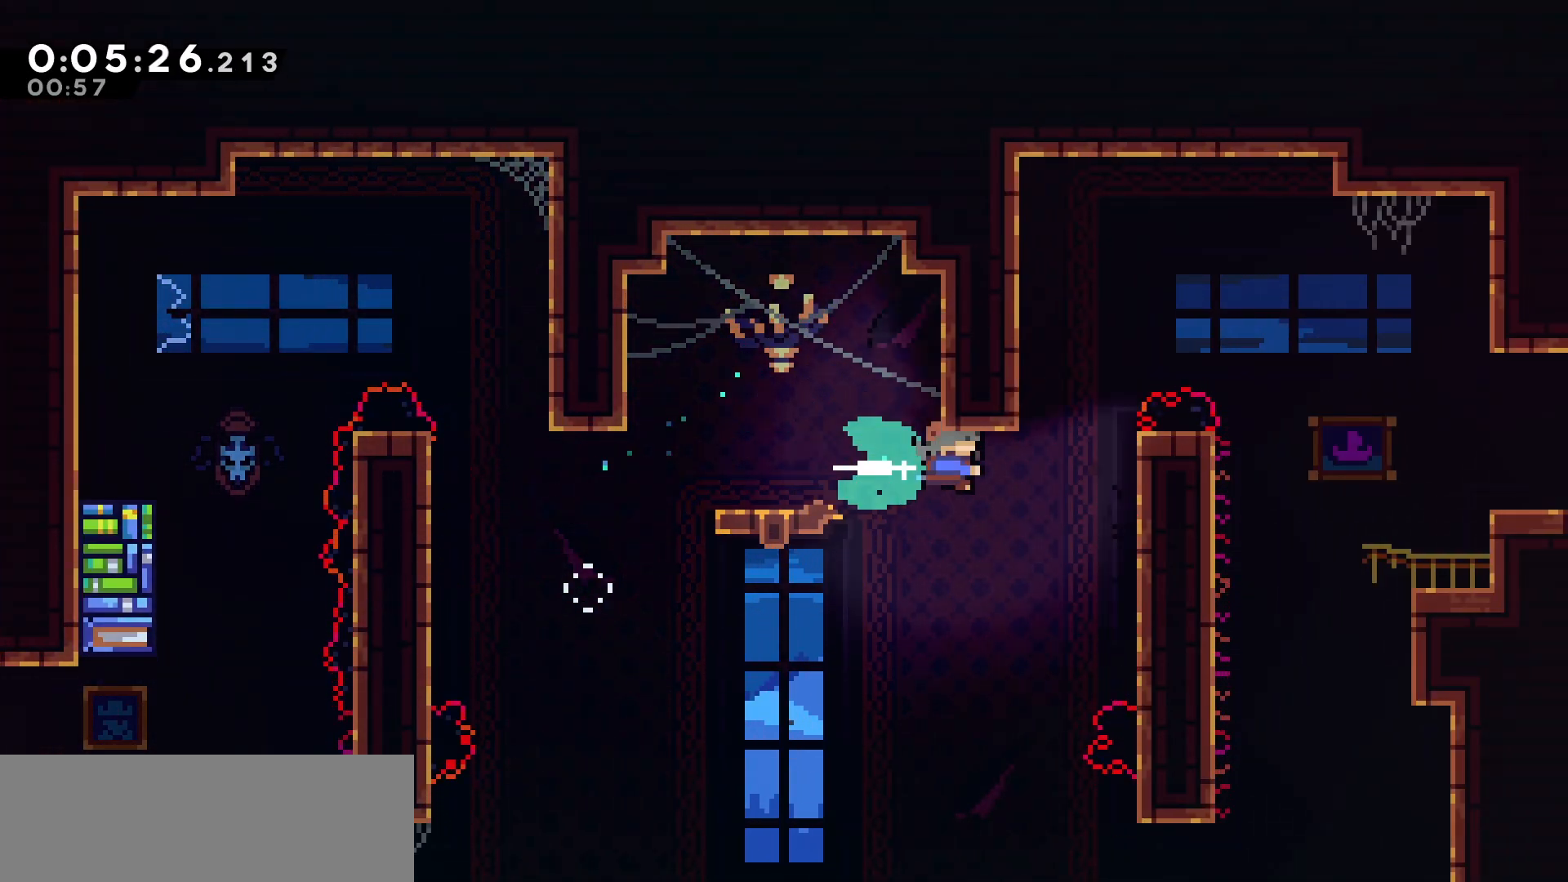
{"keys": ["jump", "right"], "events": [[17, "grab", "down"], [117, "dash", "up"], [233, "right", "up"], [267, "jump", "down"], [267, "left", "down"], [417, "grab", "up"], [433, "jump", "up"], [483, "jump", "down"], [500, "left", "up"], [500, "right", "down"]]}
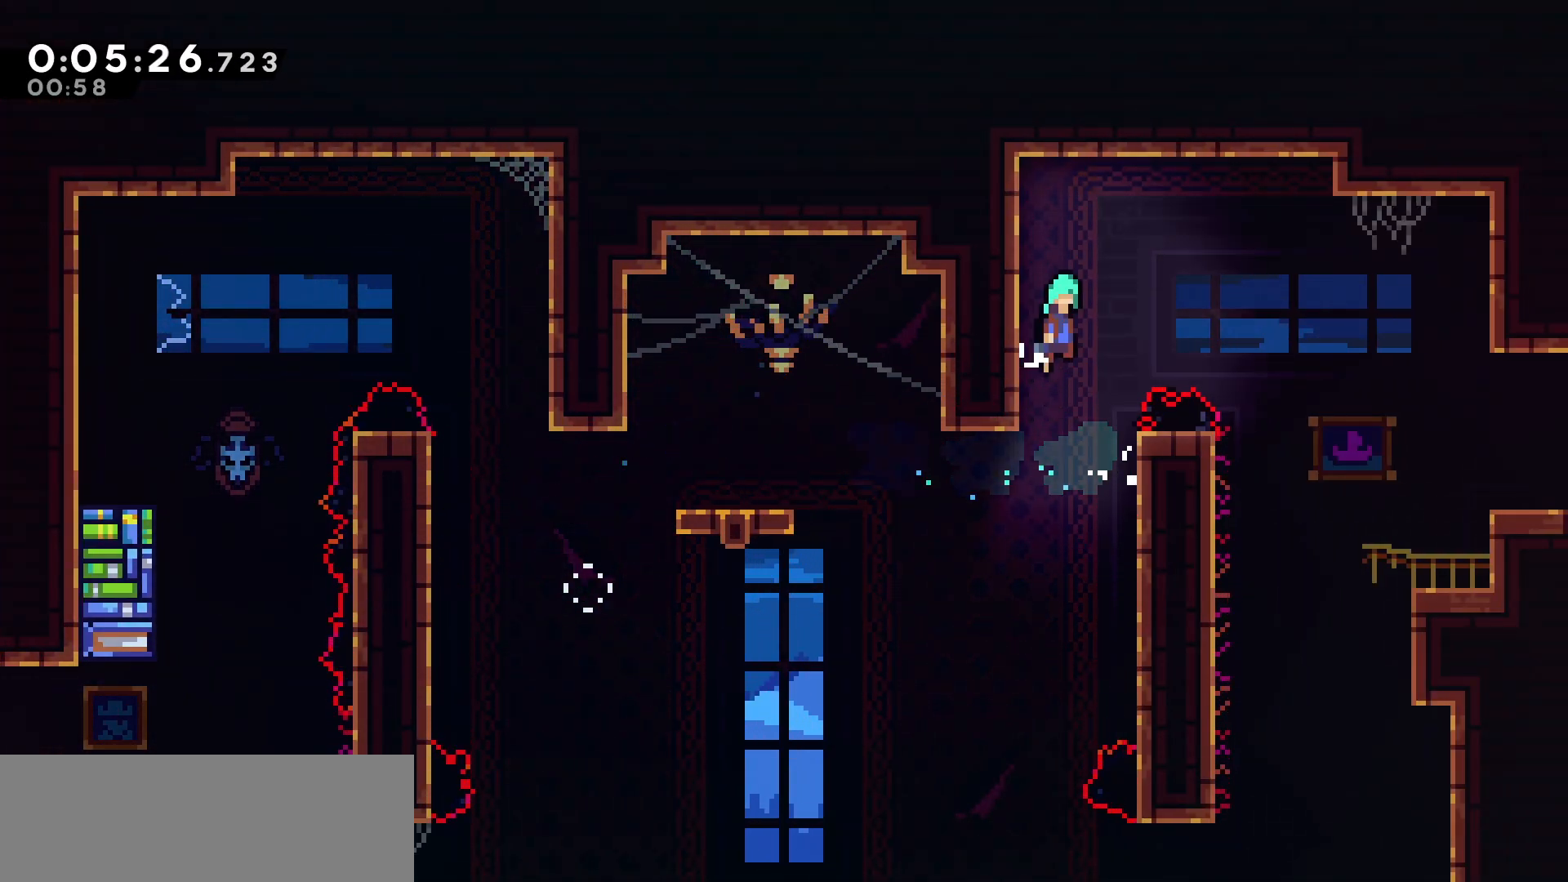
{"keys": ["grab", "jump", "right"], "events": [[350, "grab", "down"]]}
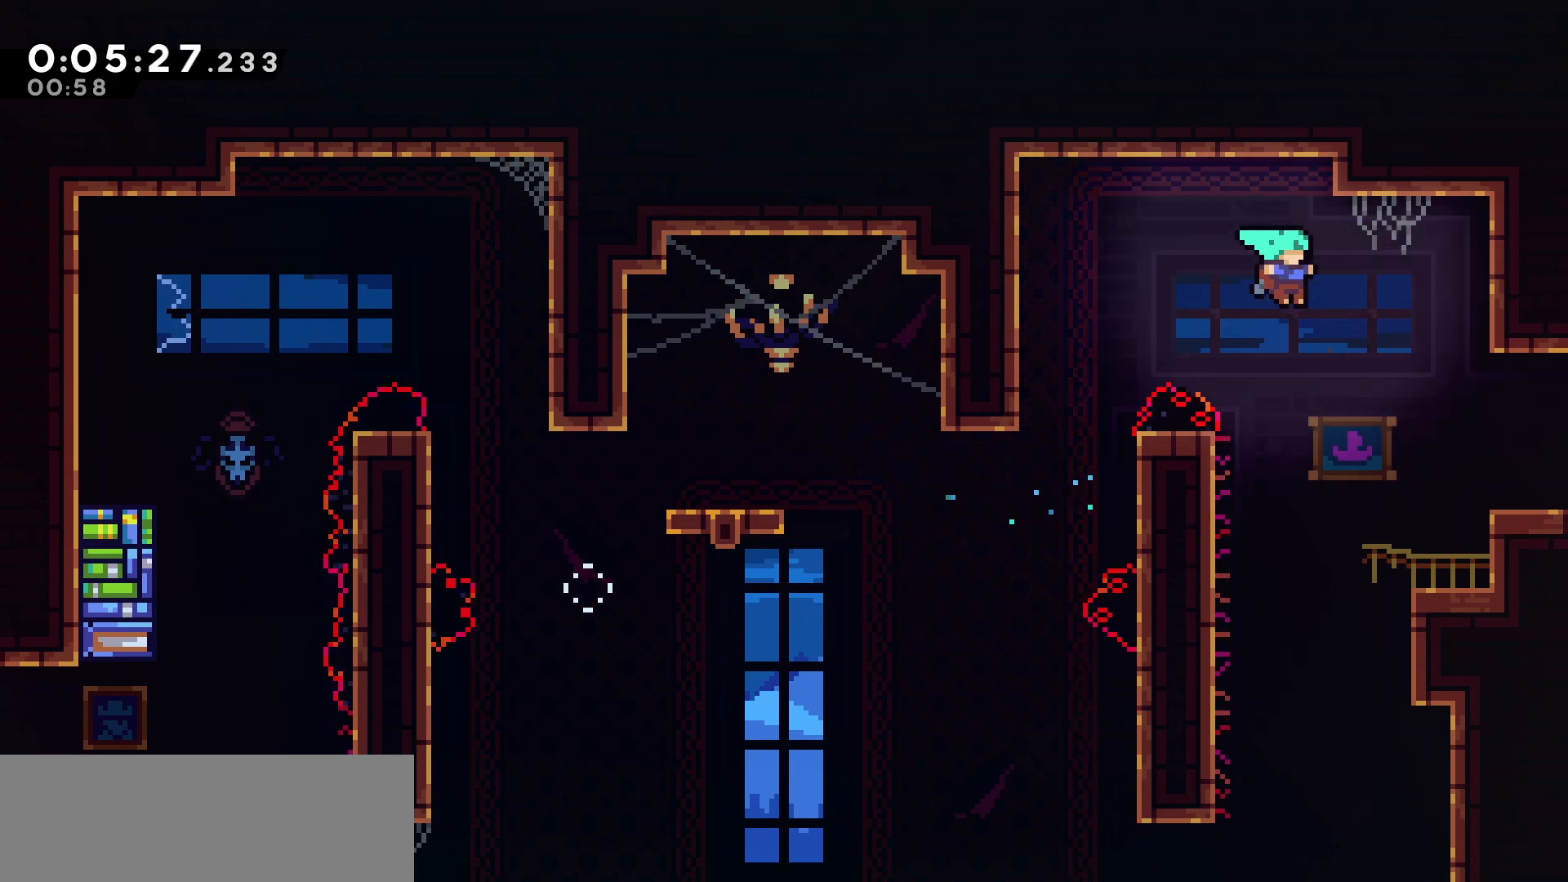
{"keys": ["grab", "jump", "right"], "events": [[300, "jump", "up"], [350, "jump", "down"]]}
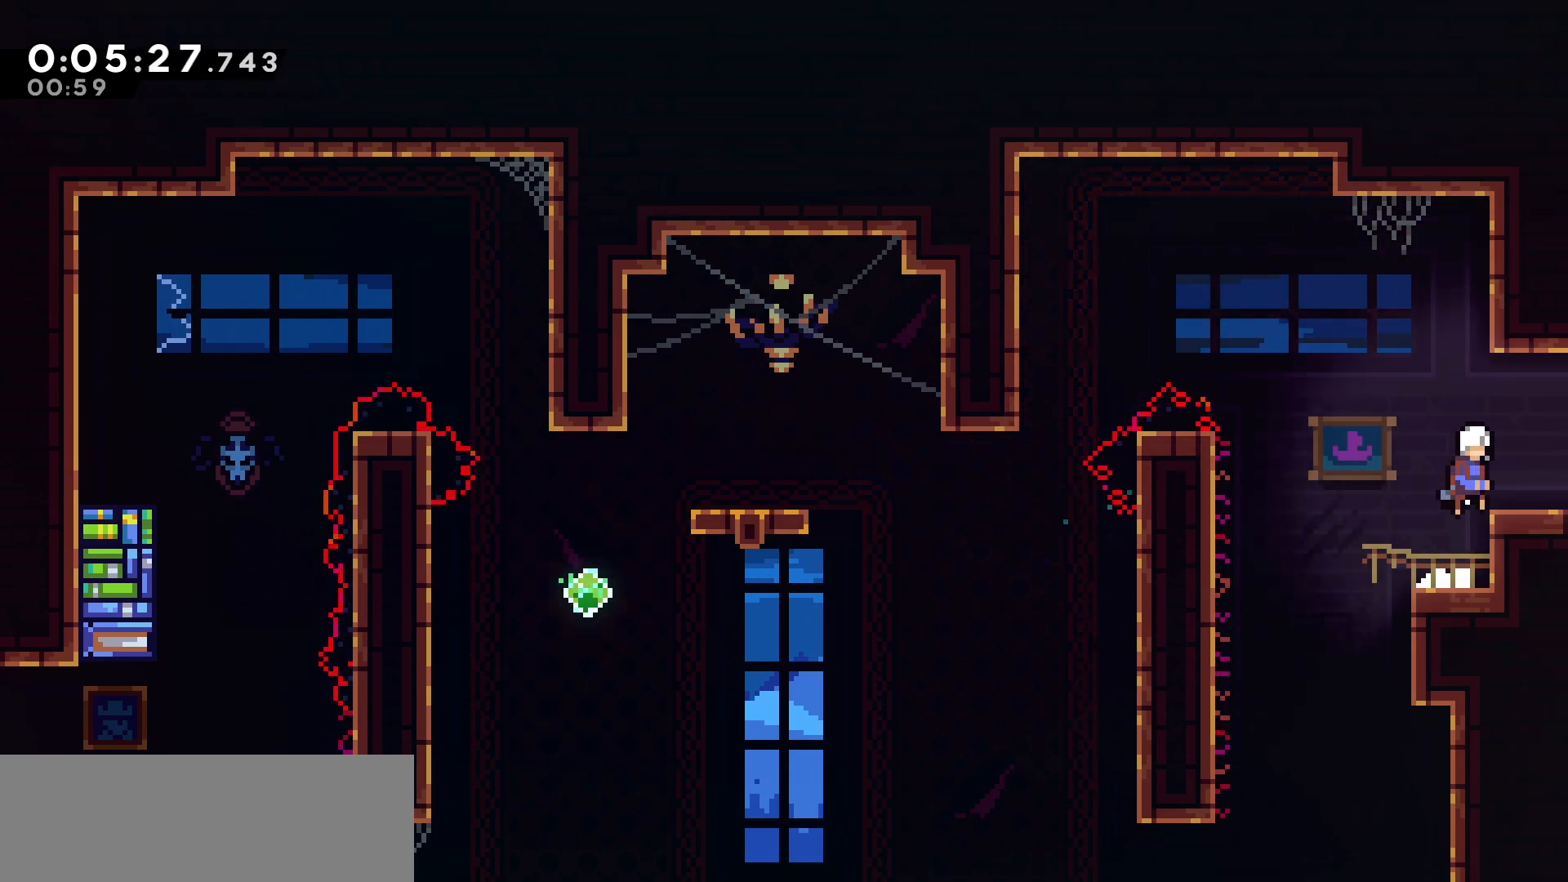
{"keys": ["right"], "events": [[233, "jump", "up"], [283, "grab", "up"]]}
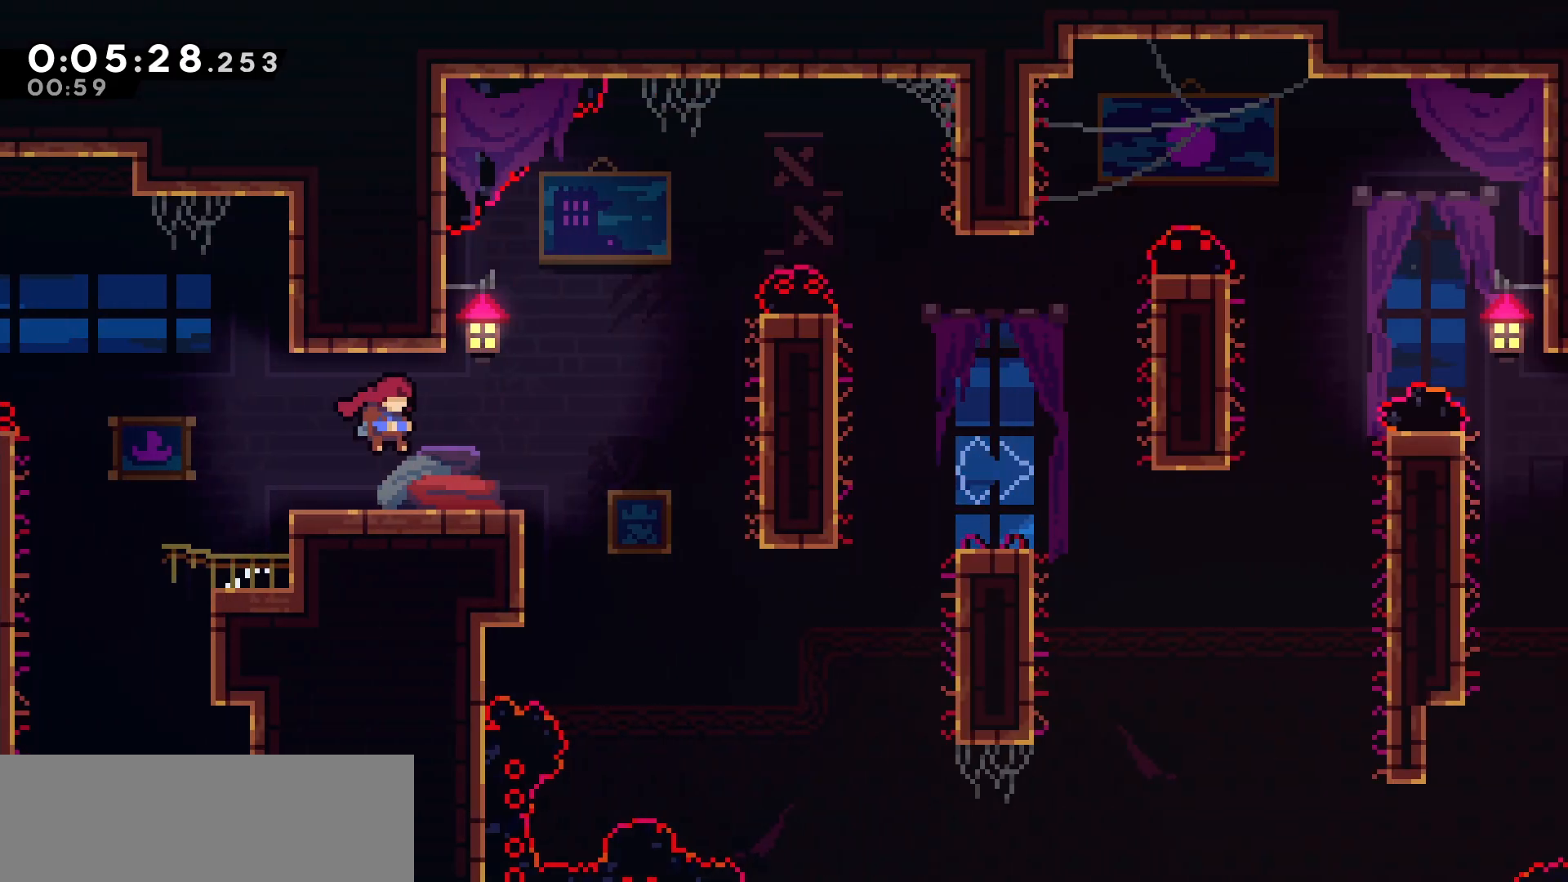
{"keys": ["right"], "events": []}
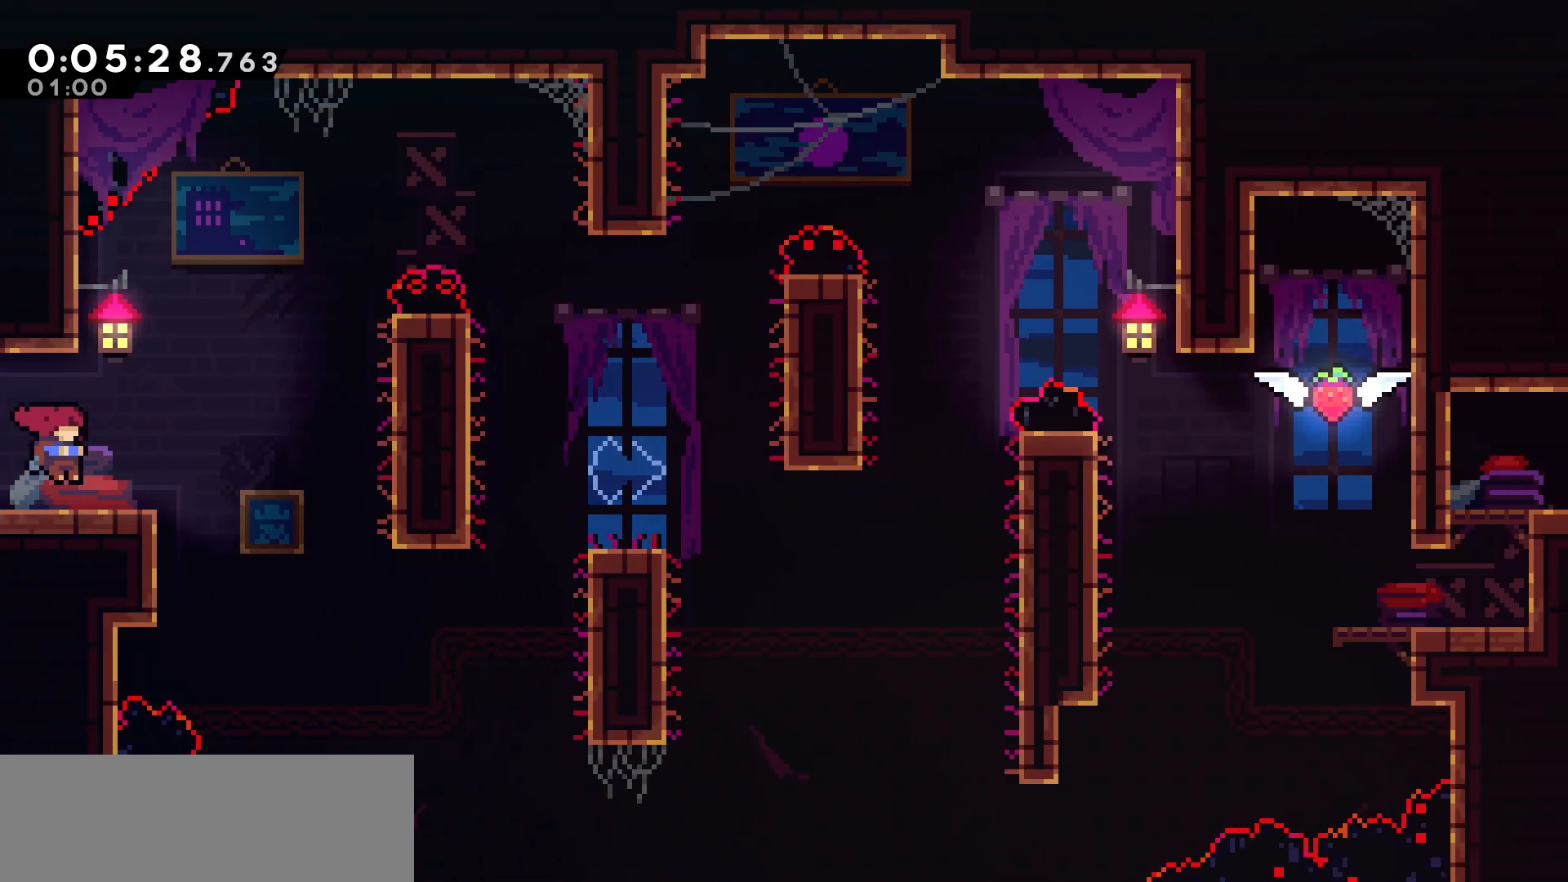
{"keys": ["grab", "jump", "right"], "events": [[167, "jump", "down"], [300, "grab", "down"]]}
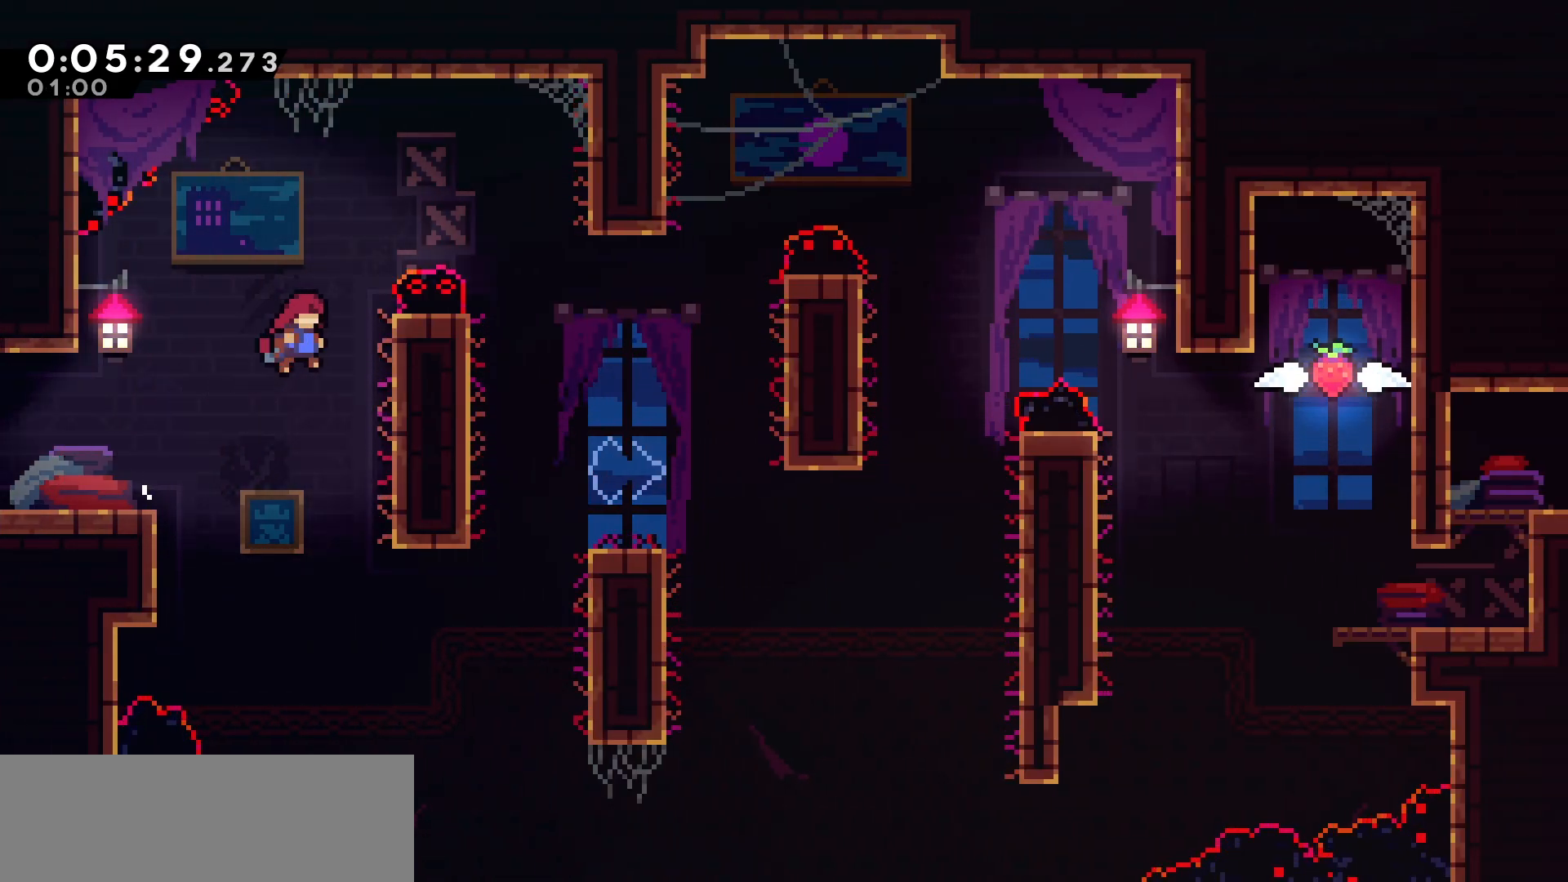
{"keys": ["grab", "up"], "events": [[133, "up", "down"], [350, "jump", "up"], [433, "right", "up"]]}
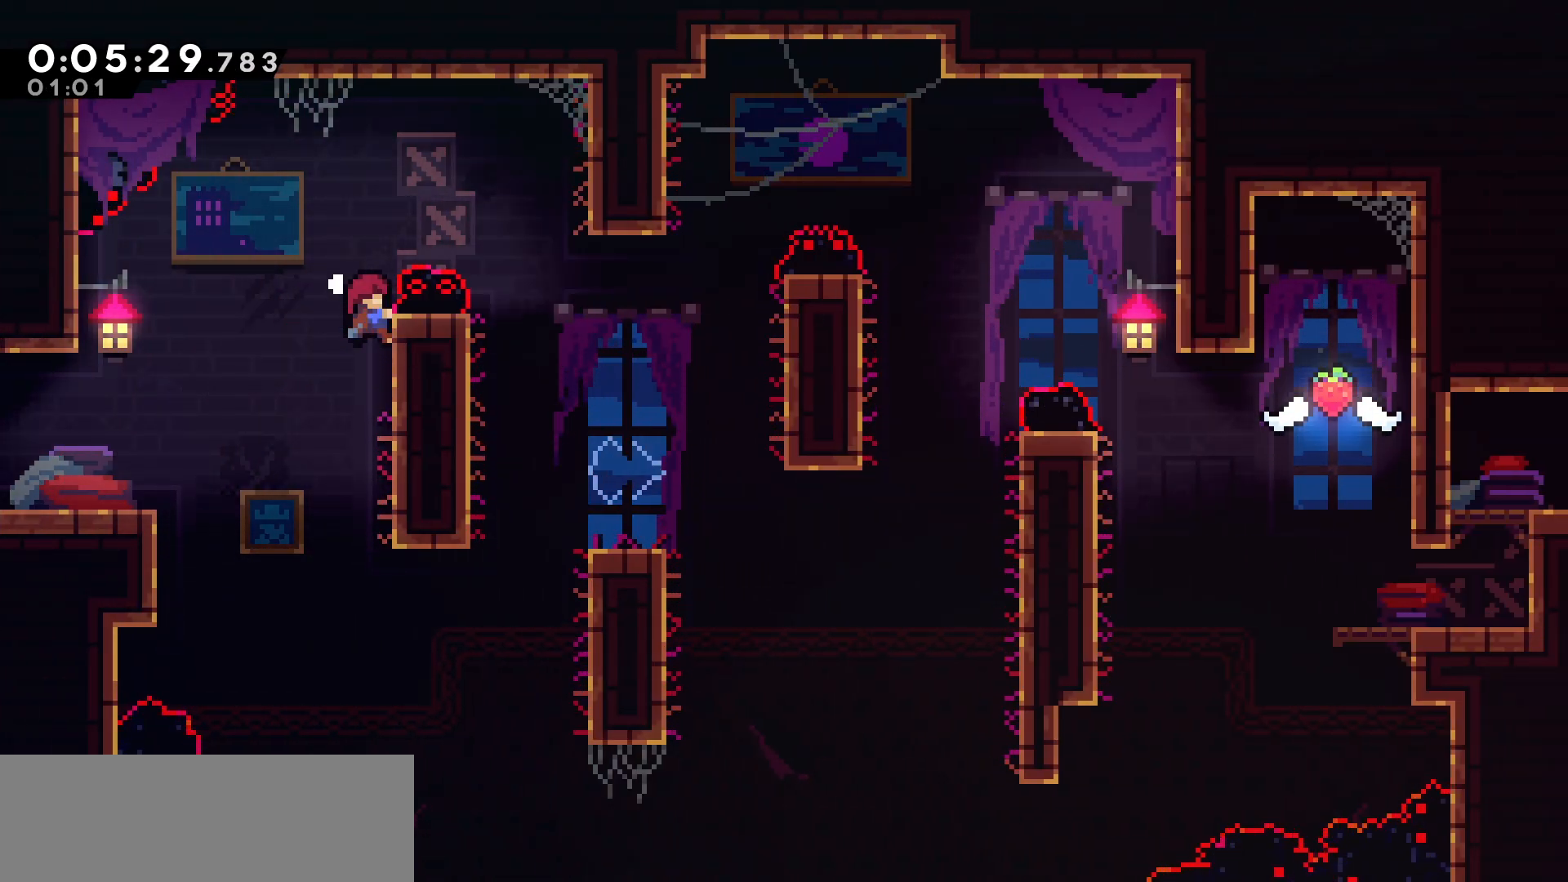
{"keys": ["jump", "right"], "events": [[50, "jump", "down"], [100, "right", "down"], [183, "up", "up"], [417, "grab", "up"]]}
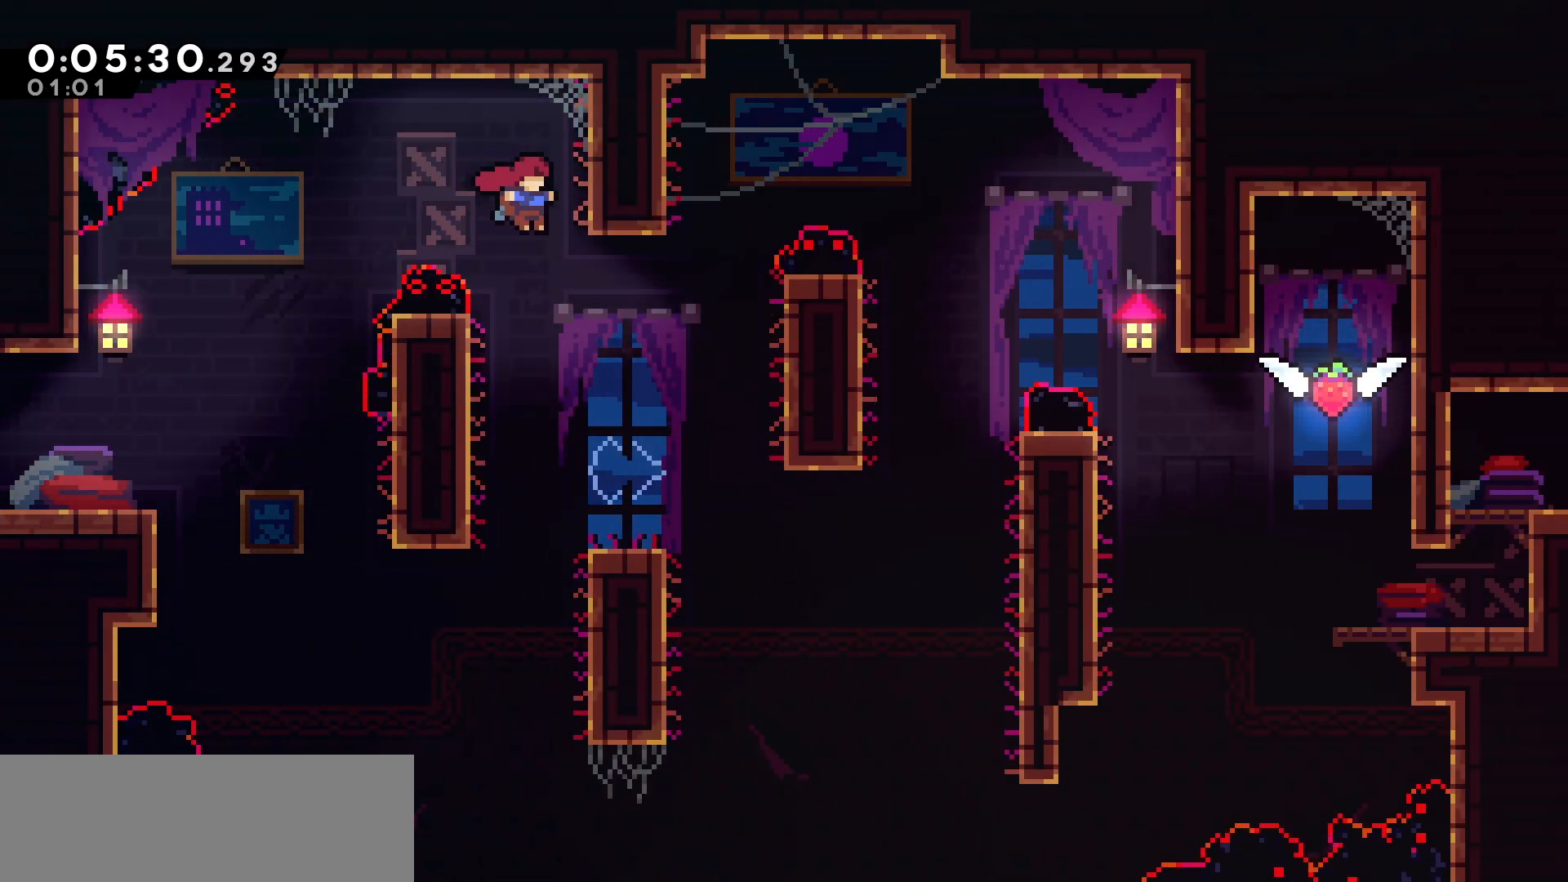
{"keys": ["left"], "events": [[400, "left", "down"], [400, "right", "up"], [433, "jump", "up"]]}
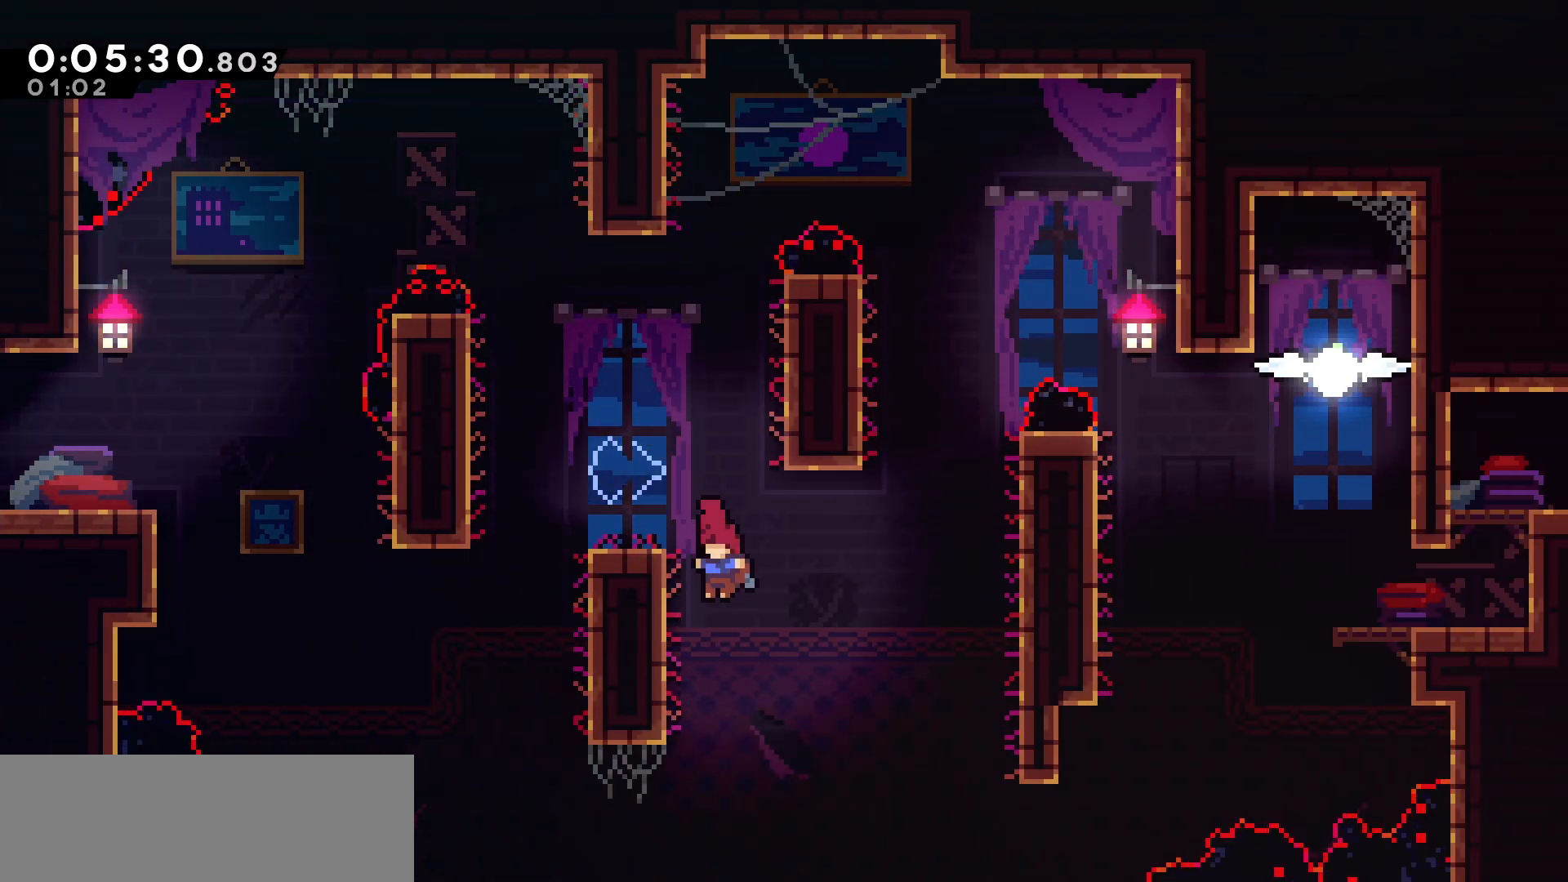
{"keys": ["jump", "right", "up"], "events": [[167, "jump", "down"], [183, "right", "down"], [217, "left", "up"], [417, "up", "down"]]}
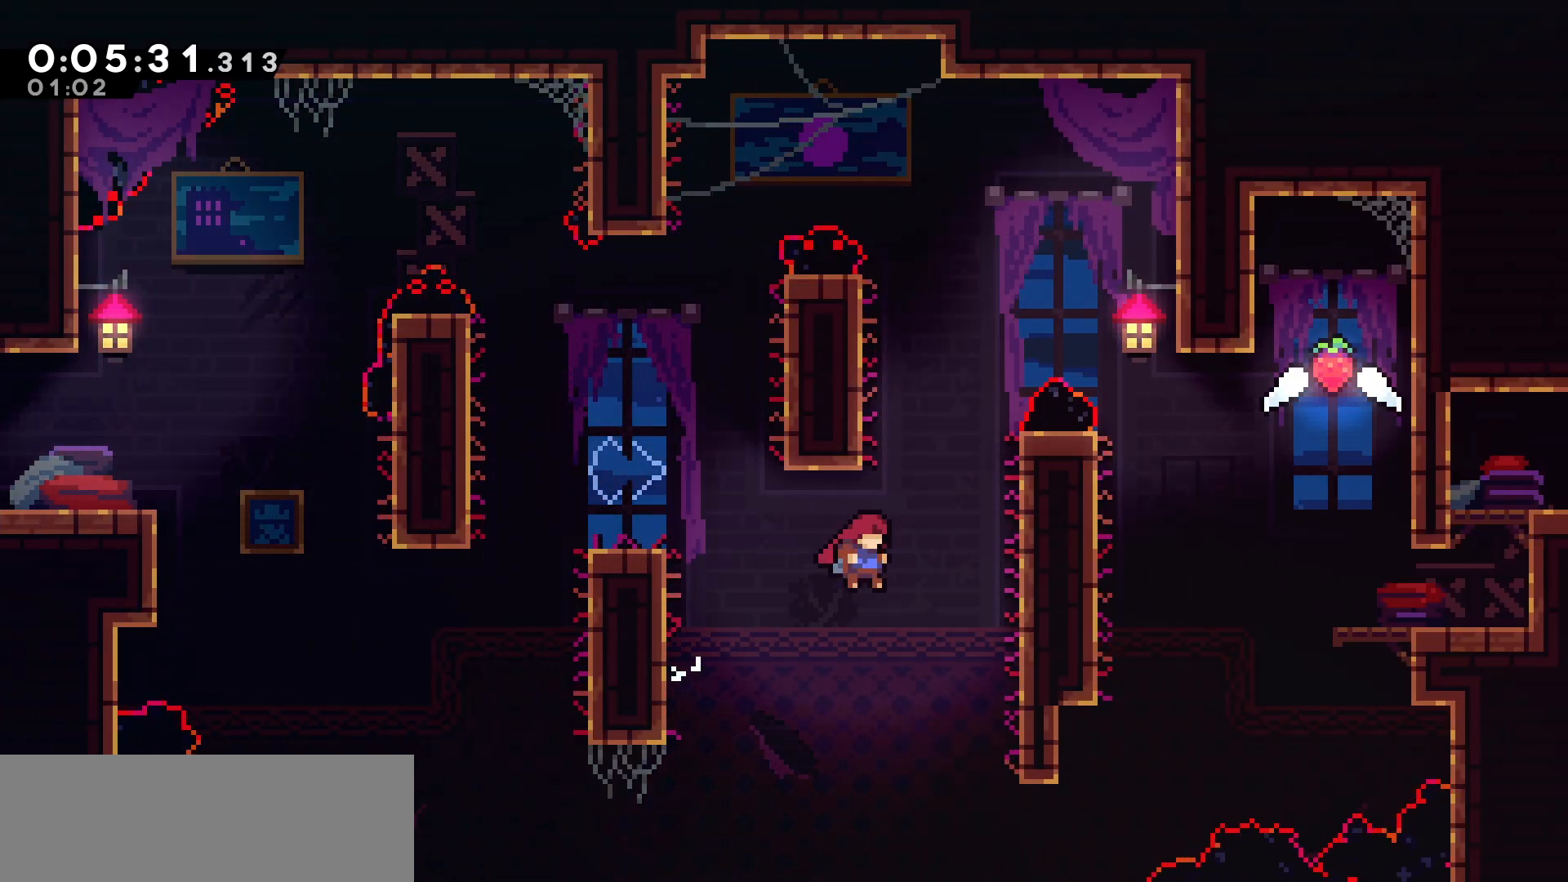
{"keys": ["jump", "left"], "events": [[33, "jump", "up"], [117, "dash", "down"], [250, "dash", "up"], [283, "up", "up"], [300, "left", "down"], [317, "right", "up"], [333, "jump", "down"]]}
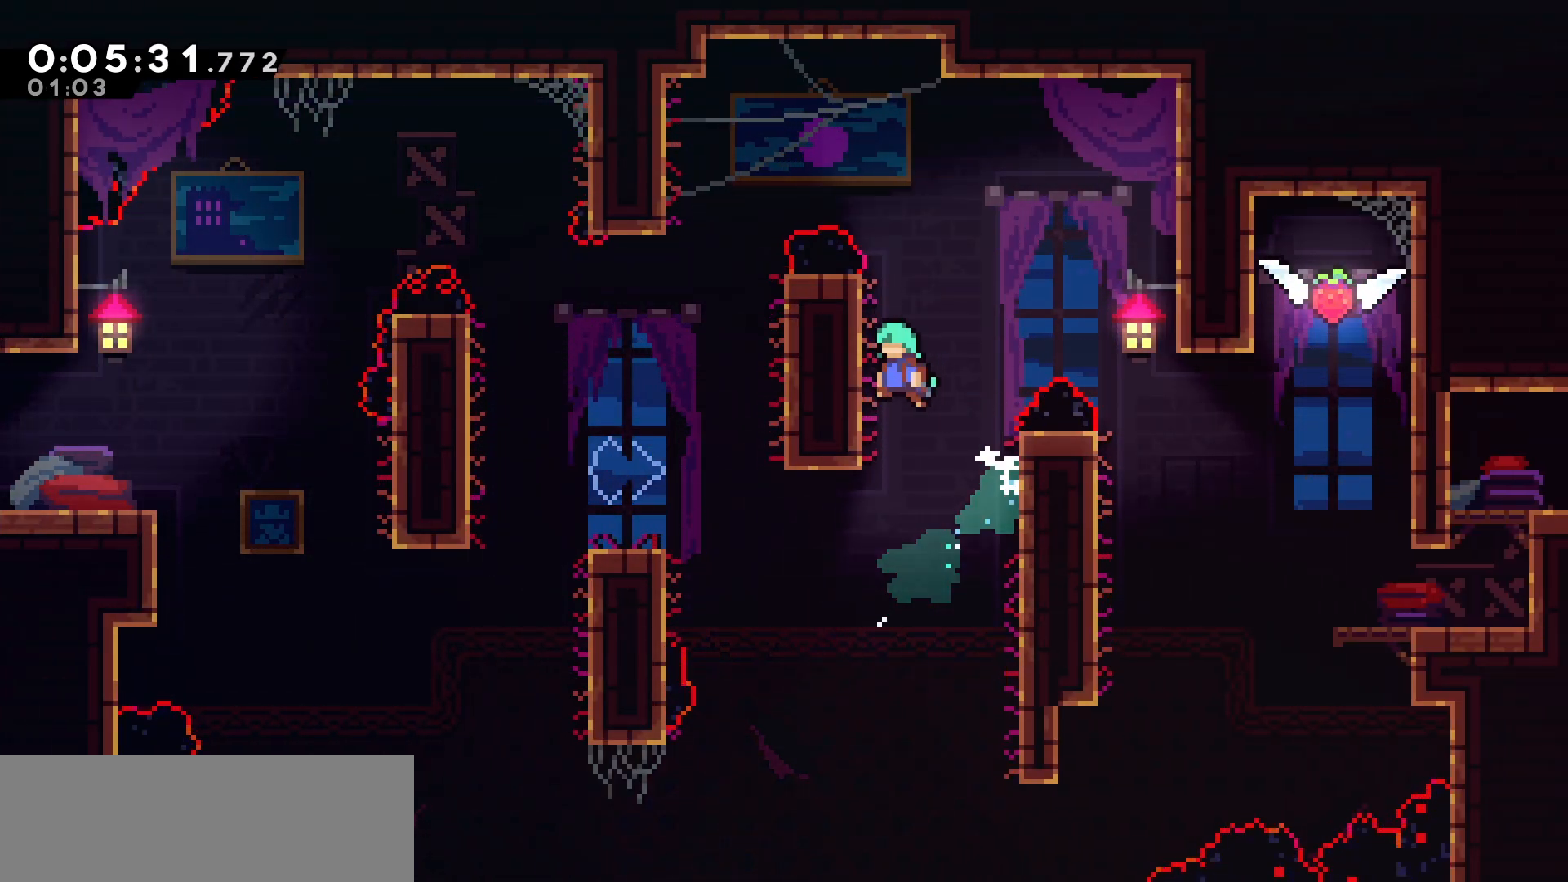
{"keys": ["right"], "events": [[17, "jump", "up"], [50, "jump", "down"], [83, "left", "up"], [83, "right", "down"], [450, "jump", "up"]]}
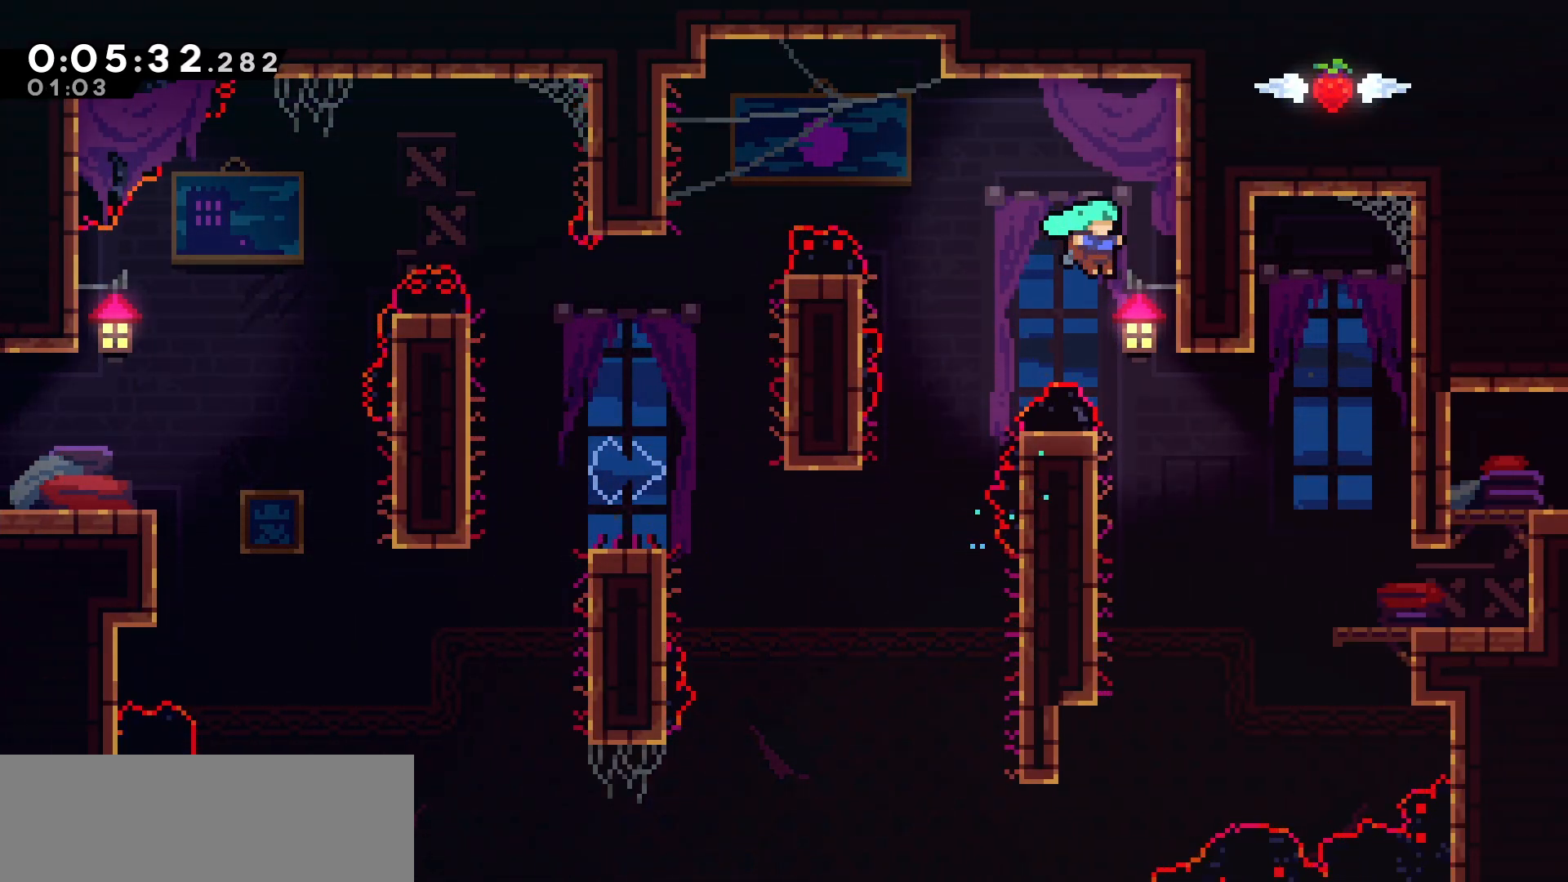
{"keys": ["jump", "right"], "events": [[100, "right", "up"], [283, "left", "down"], [417, "jump", "down"], [467, "right", "down"], [500, "left", "up"]]}
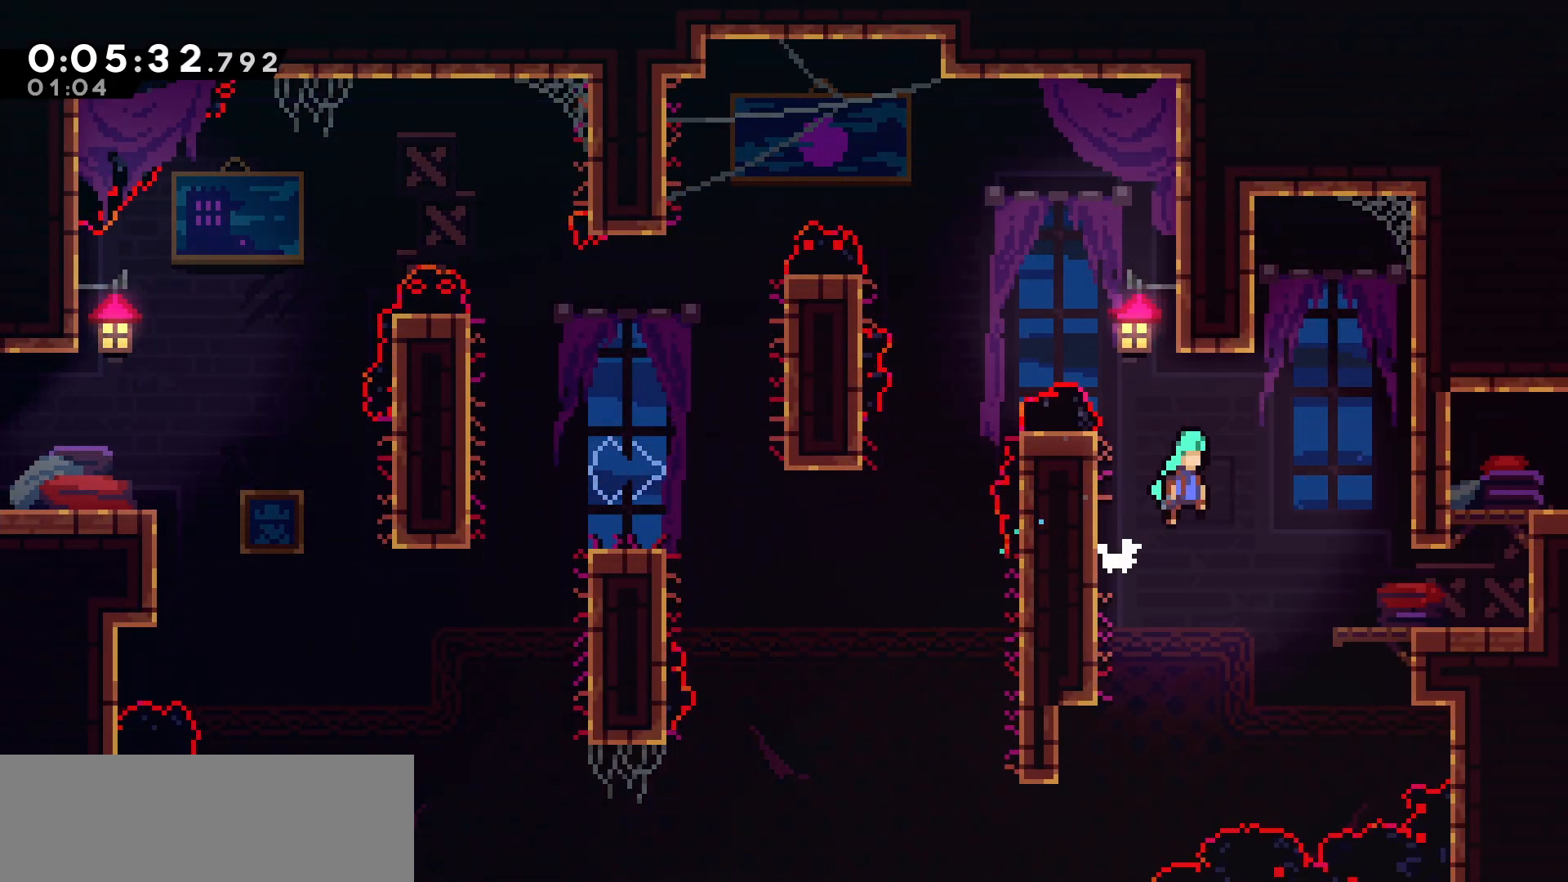
{"keys": ["right", "up"], "events": [[150, "jump", "up"], [300, "up", "down"]]}
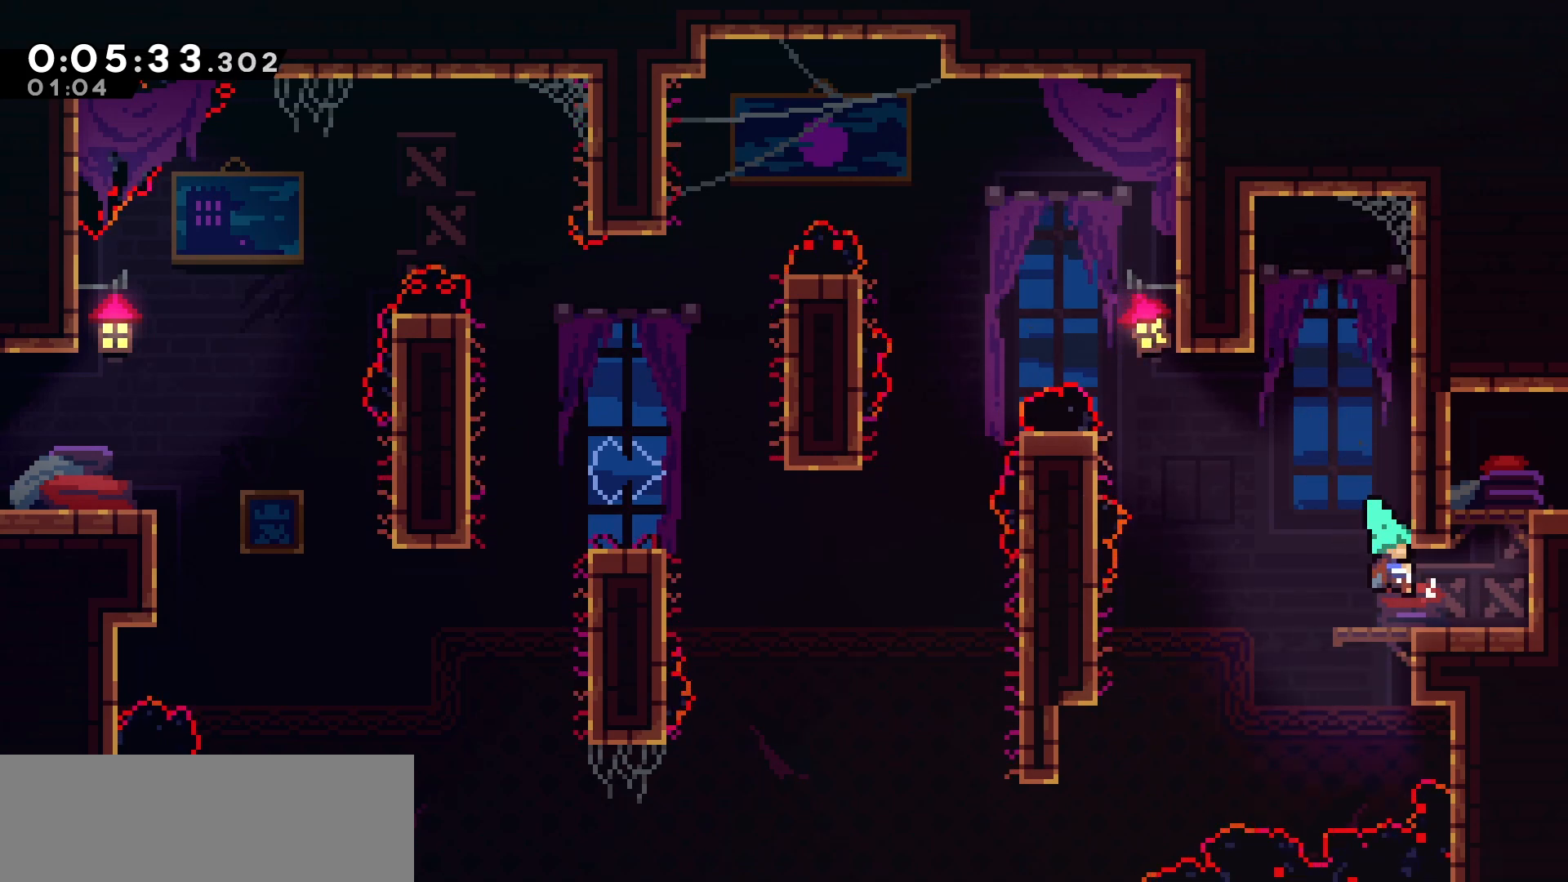
{"keys": ["grab", "jump", "right", "up"], "events": [[67, "dash", "down"], [117, "grab", "down"], [167, "dash", "up"], [250, "jump", "down"]]}
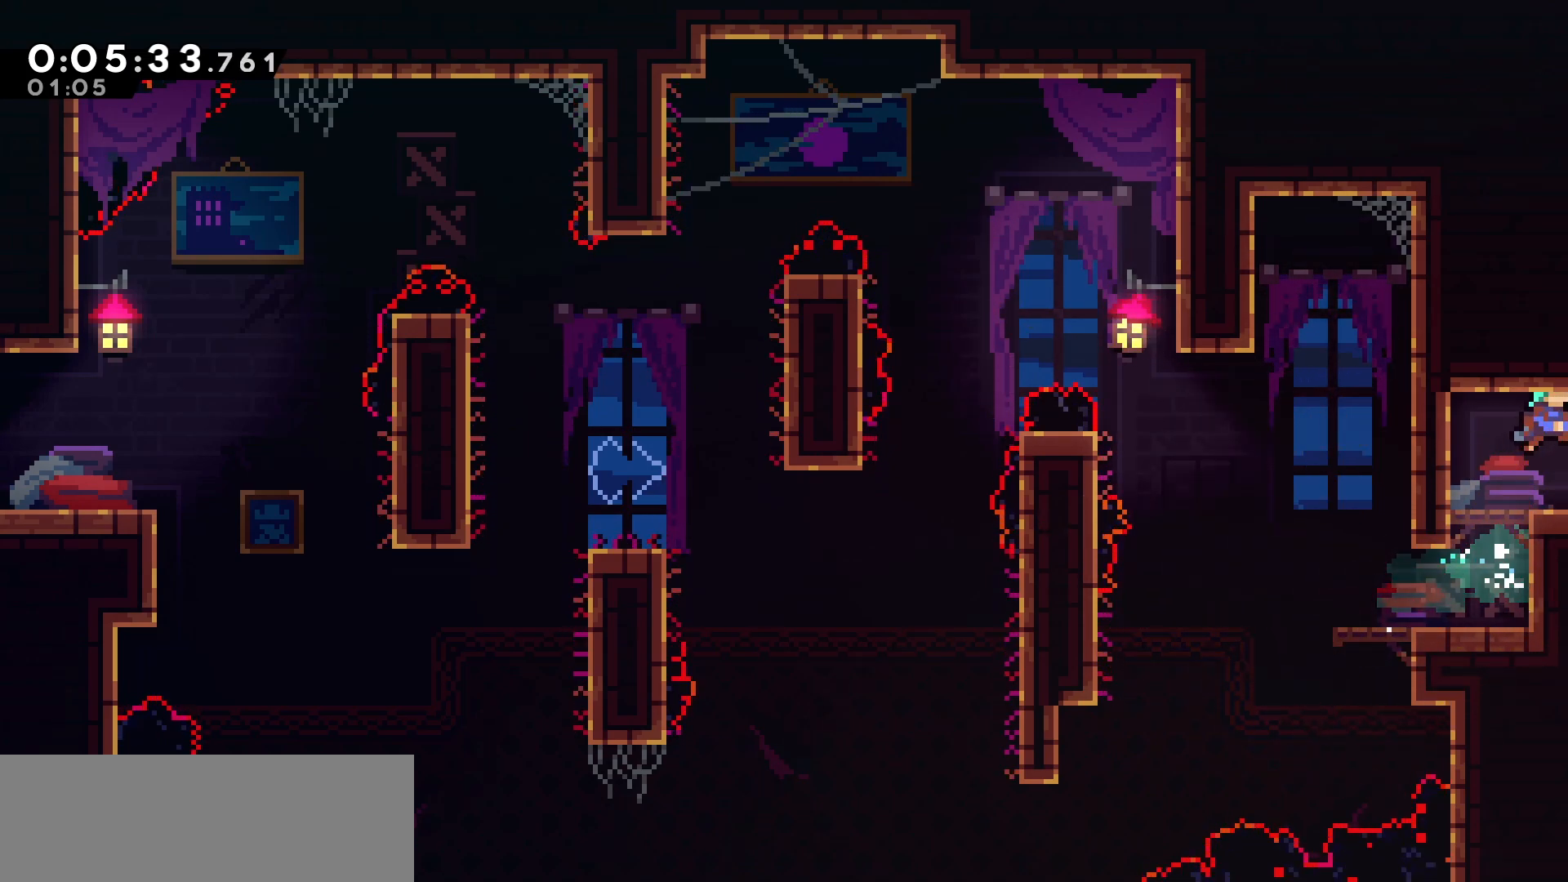
{"keys": ["grab", "jump", "right"], "events": [[383, "up", "up"]]}
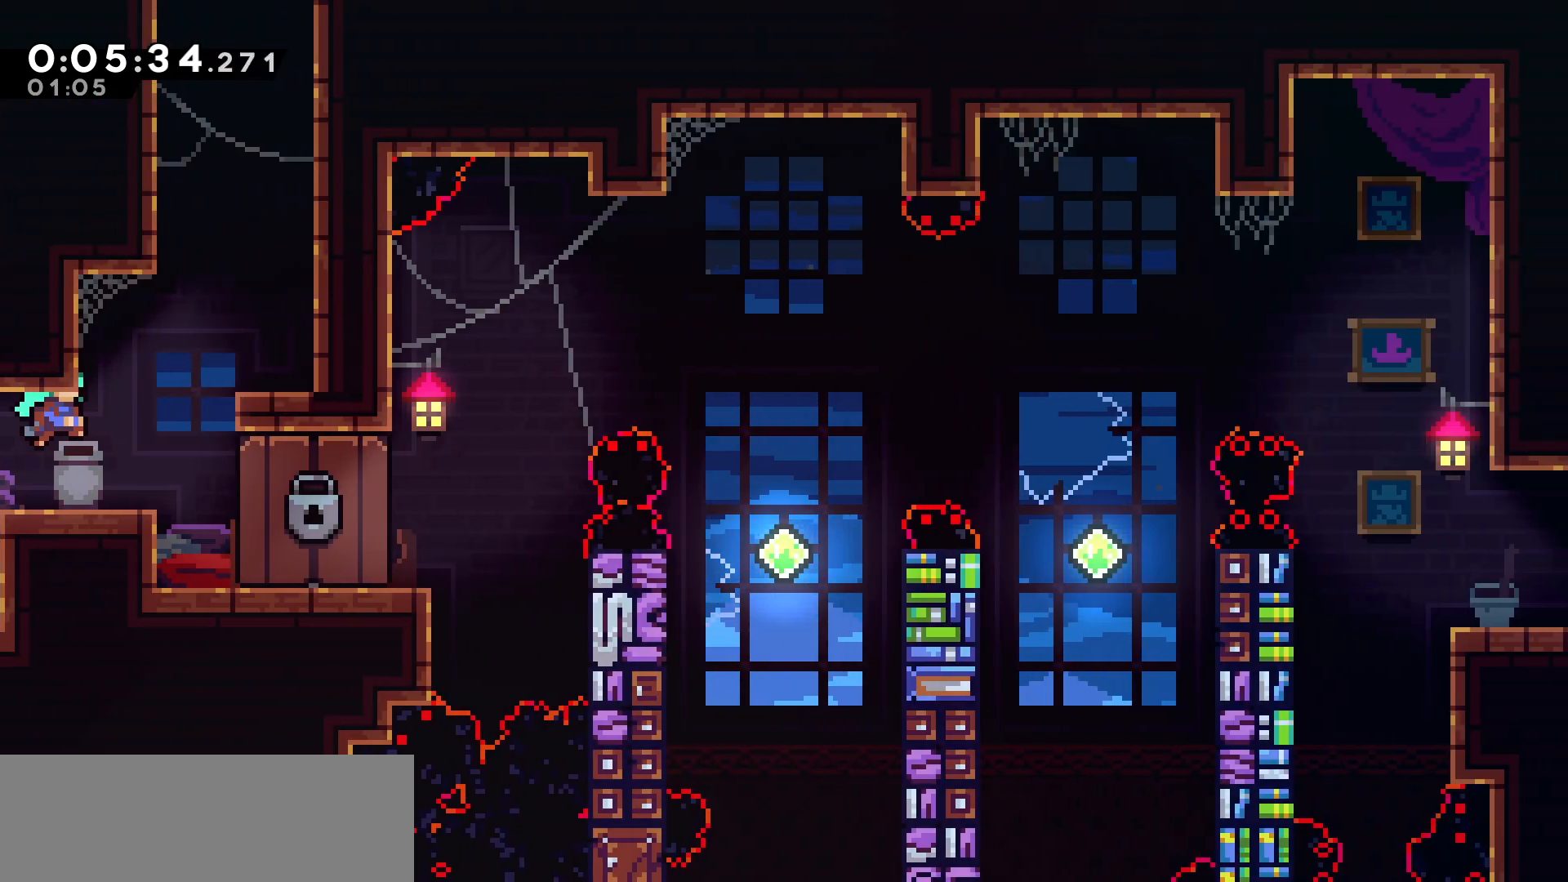
{"keys": ["up"], "events": [[67, "jump", "up"], [117, "grab", "up"], [350, "jump", "down"], [383, "right", "up"], [417, "up", "down"], [467, "jump", "up"]]}
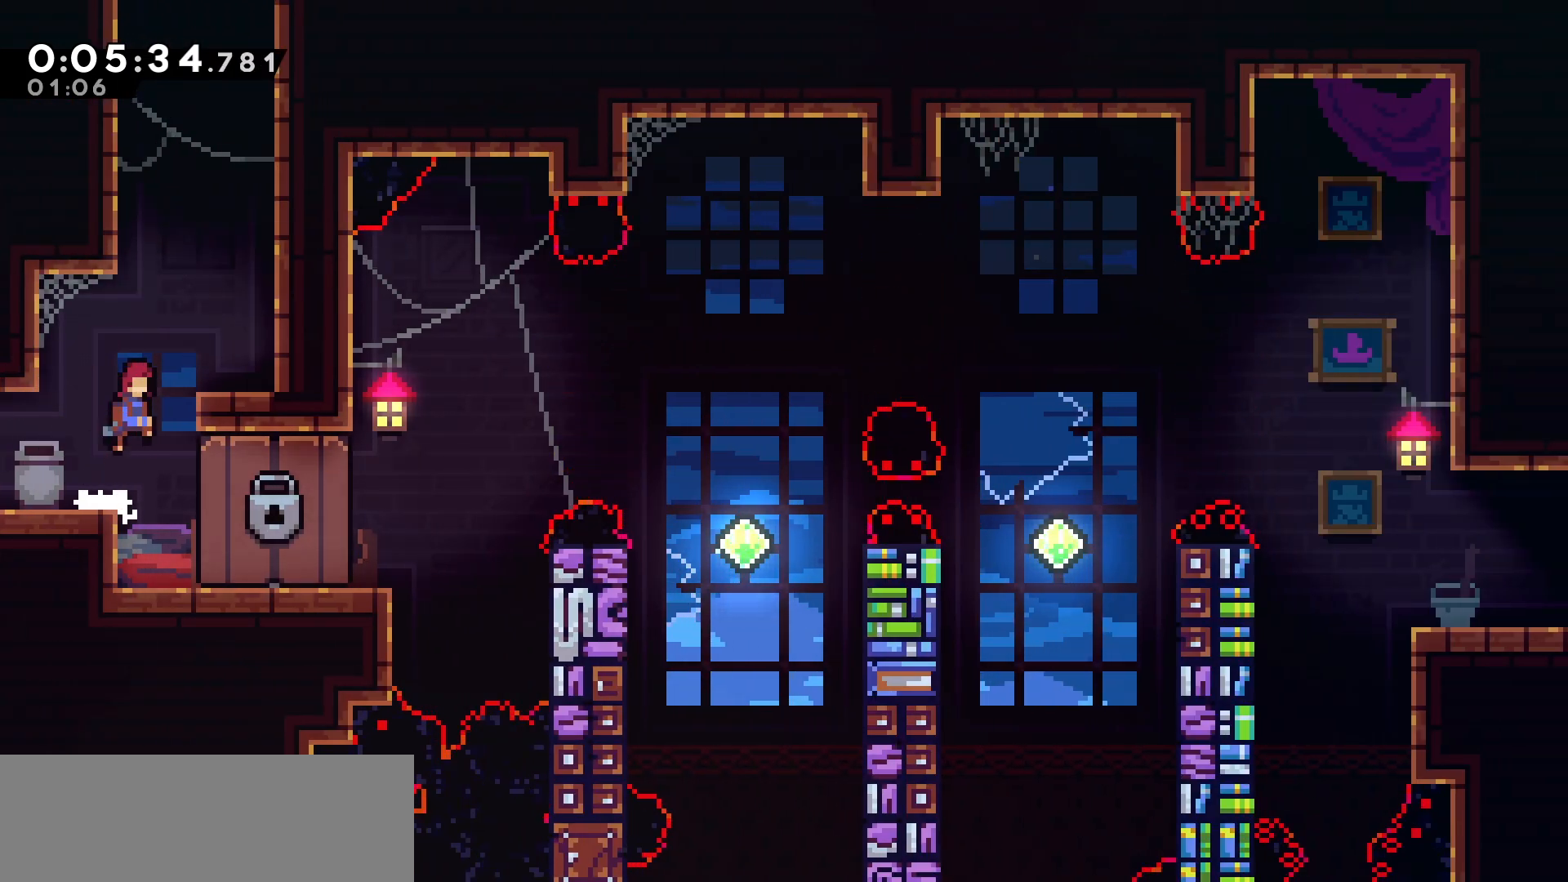
{"keys": ["jump", "right"], "events": [[33, "dash", "down"], [200, "dash", "up"], [200, "up", "up"], [267, "right", "down"], [300, "jump", "down"]]}
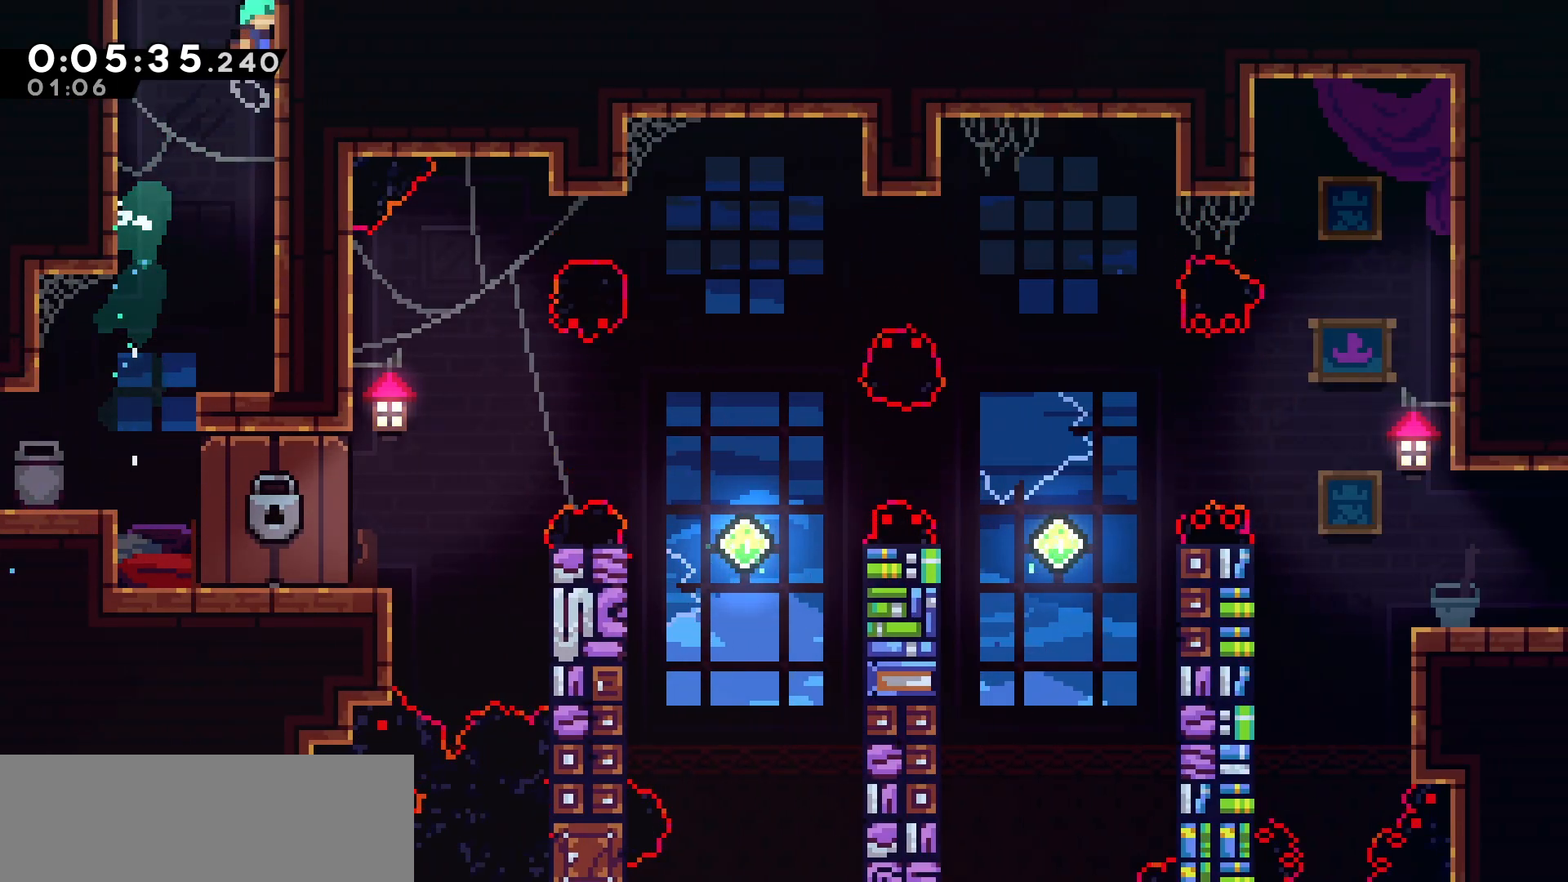
{"keys": ["grab", "jump", "left"], "events": [[17, "jump", "up"], [17, "right", "up"], [50, "jump", "down"], [50, "left", "down"], [483, "grab", "down"]]}
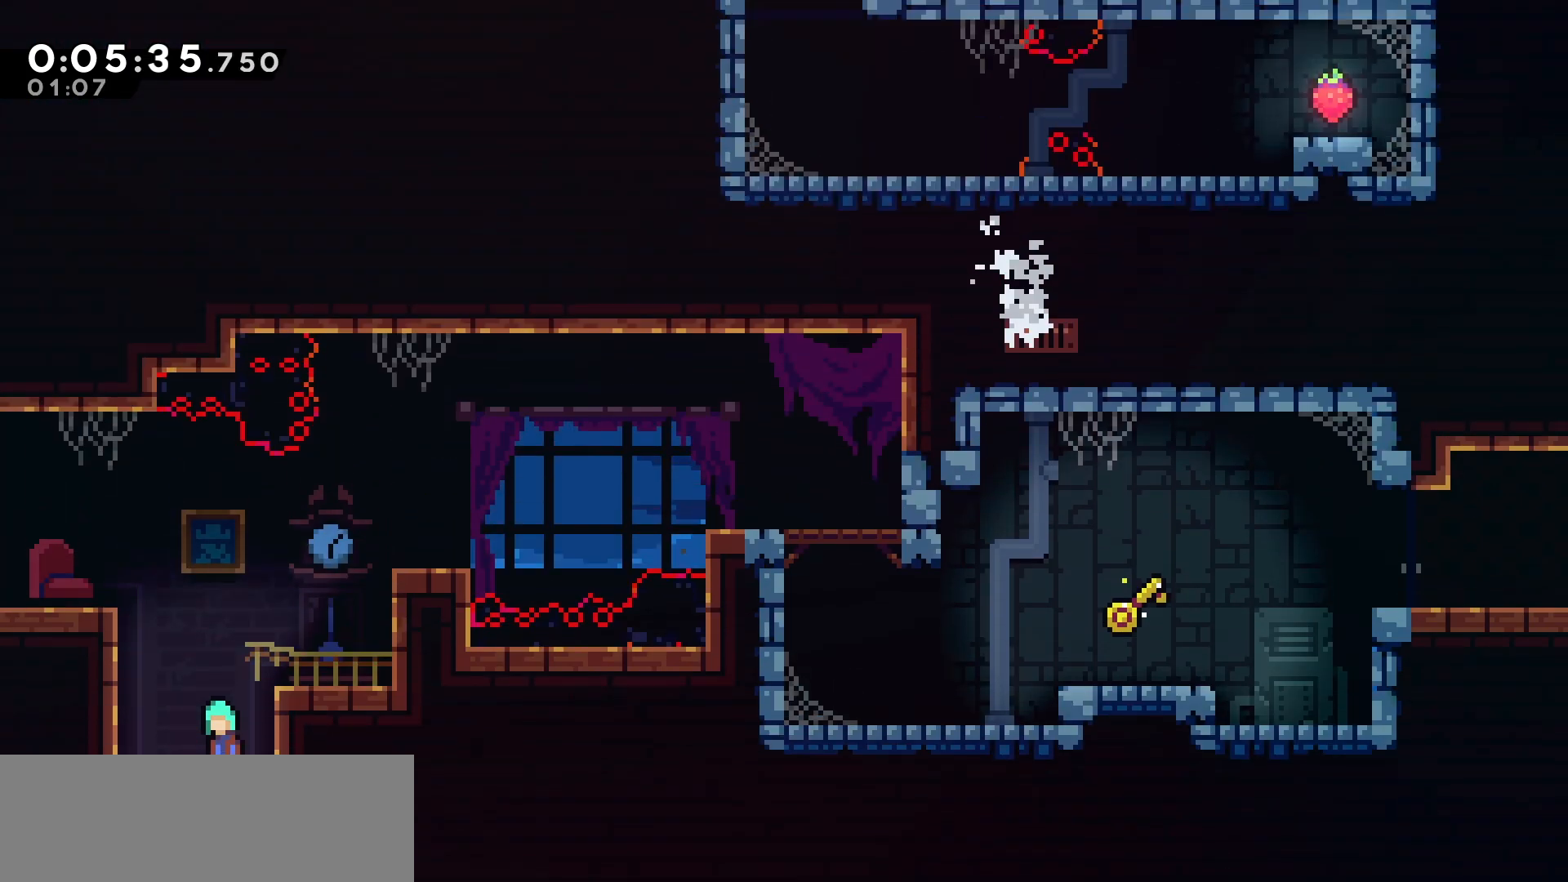
{"keys": ["grab", "left"], "events": [[433, "jump", "up"]]}
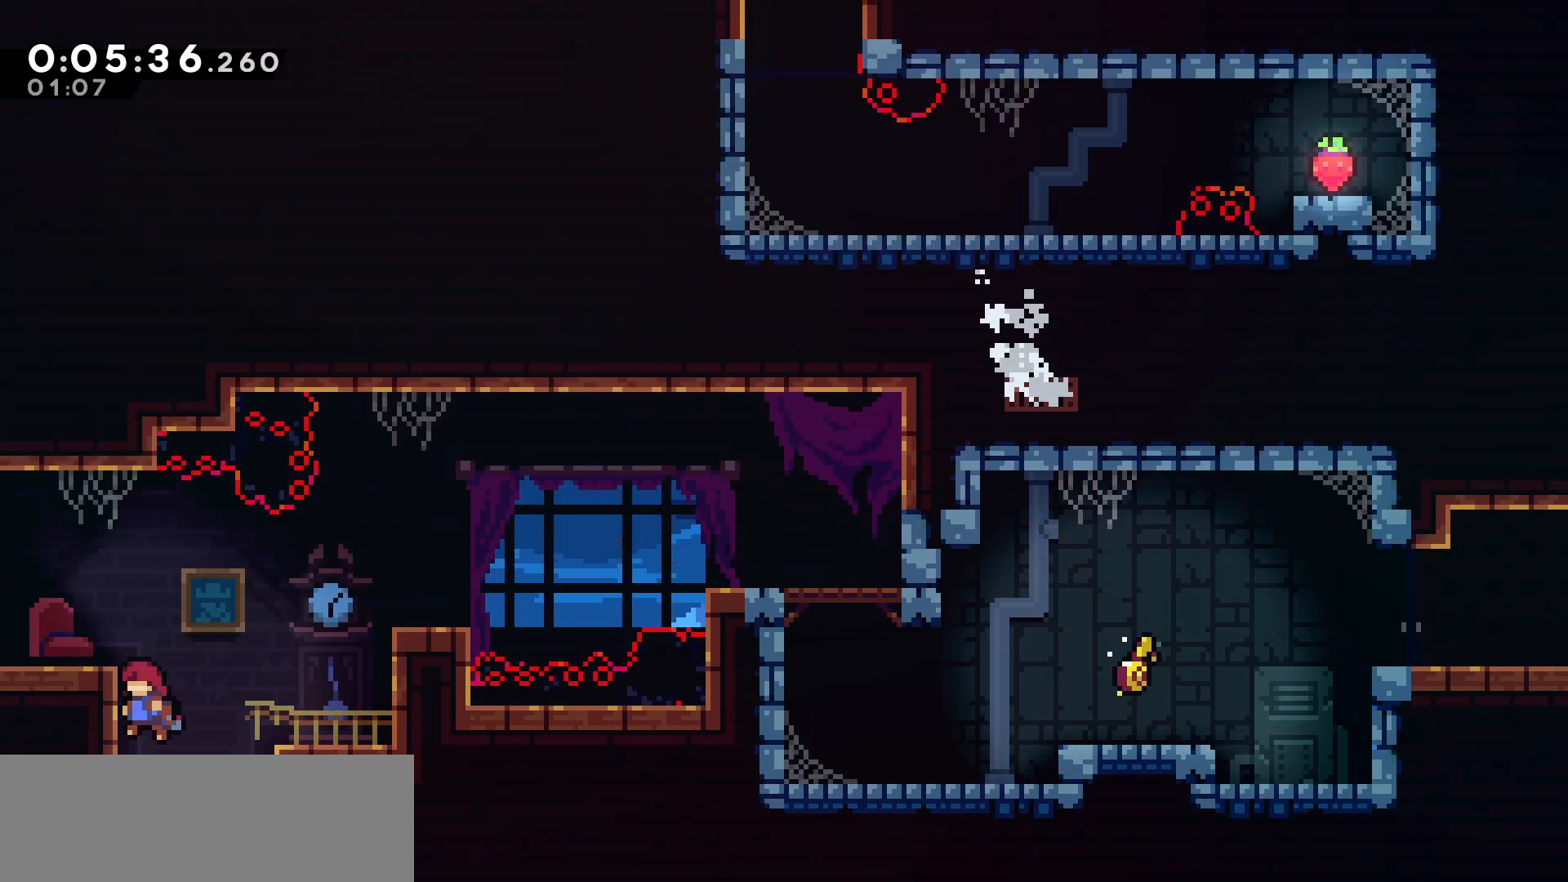
{"keys": ["grab", "jump", "left"], "events": [[17, "jump", "down"]]}
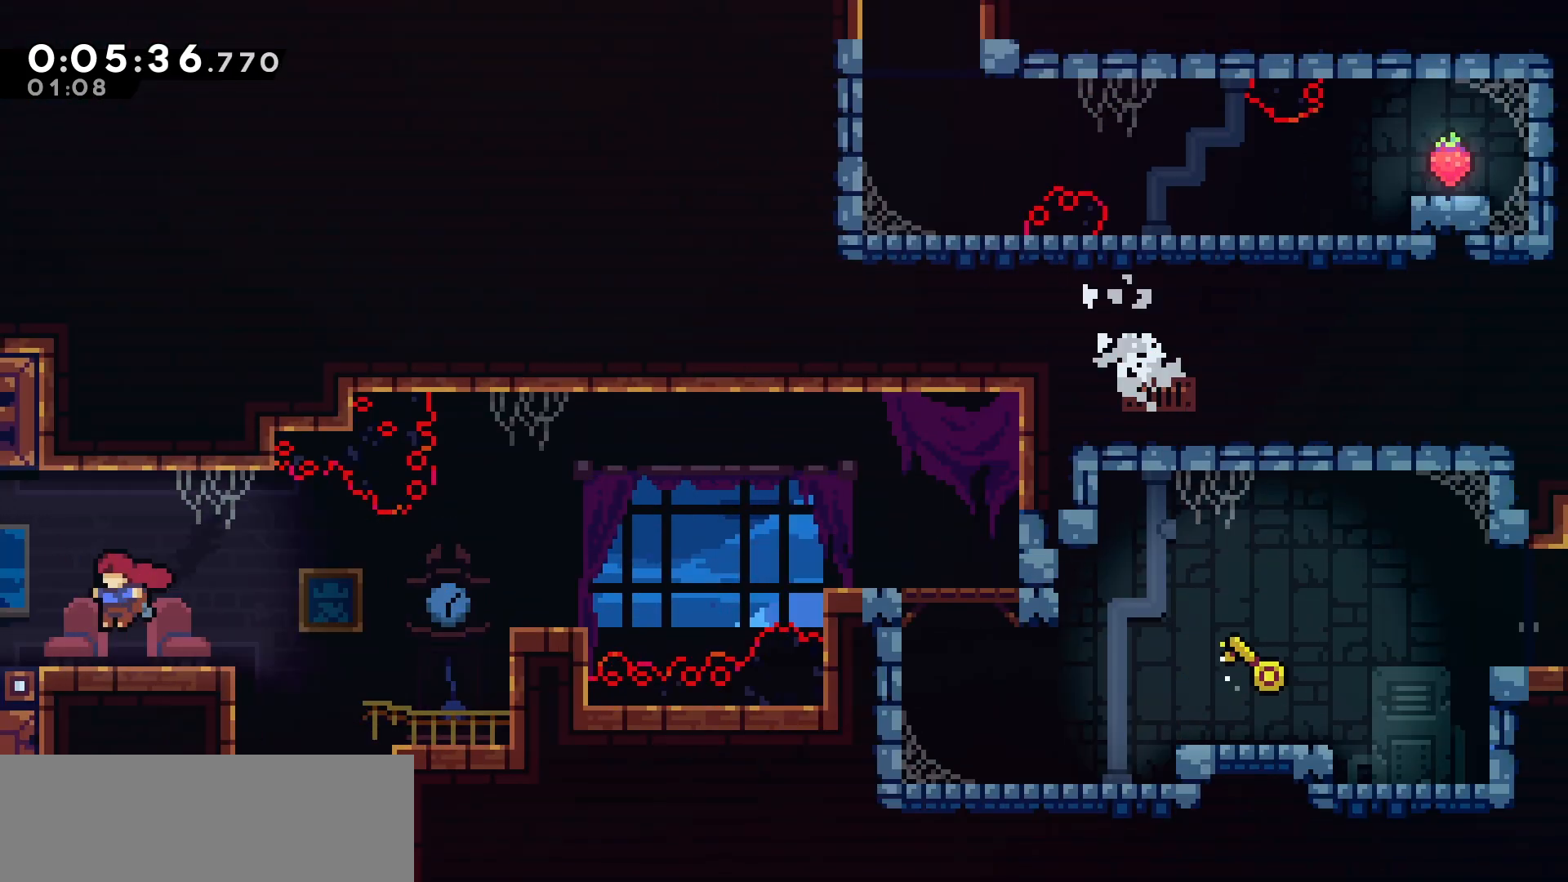
{"keys": ["left"], "events": [[283, "grab", "up"], [283, "jump", "up"]]}
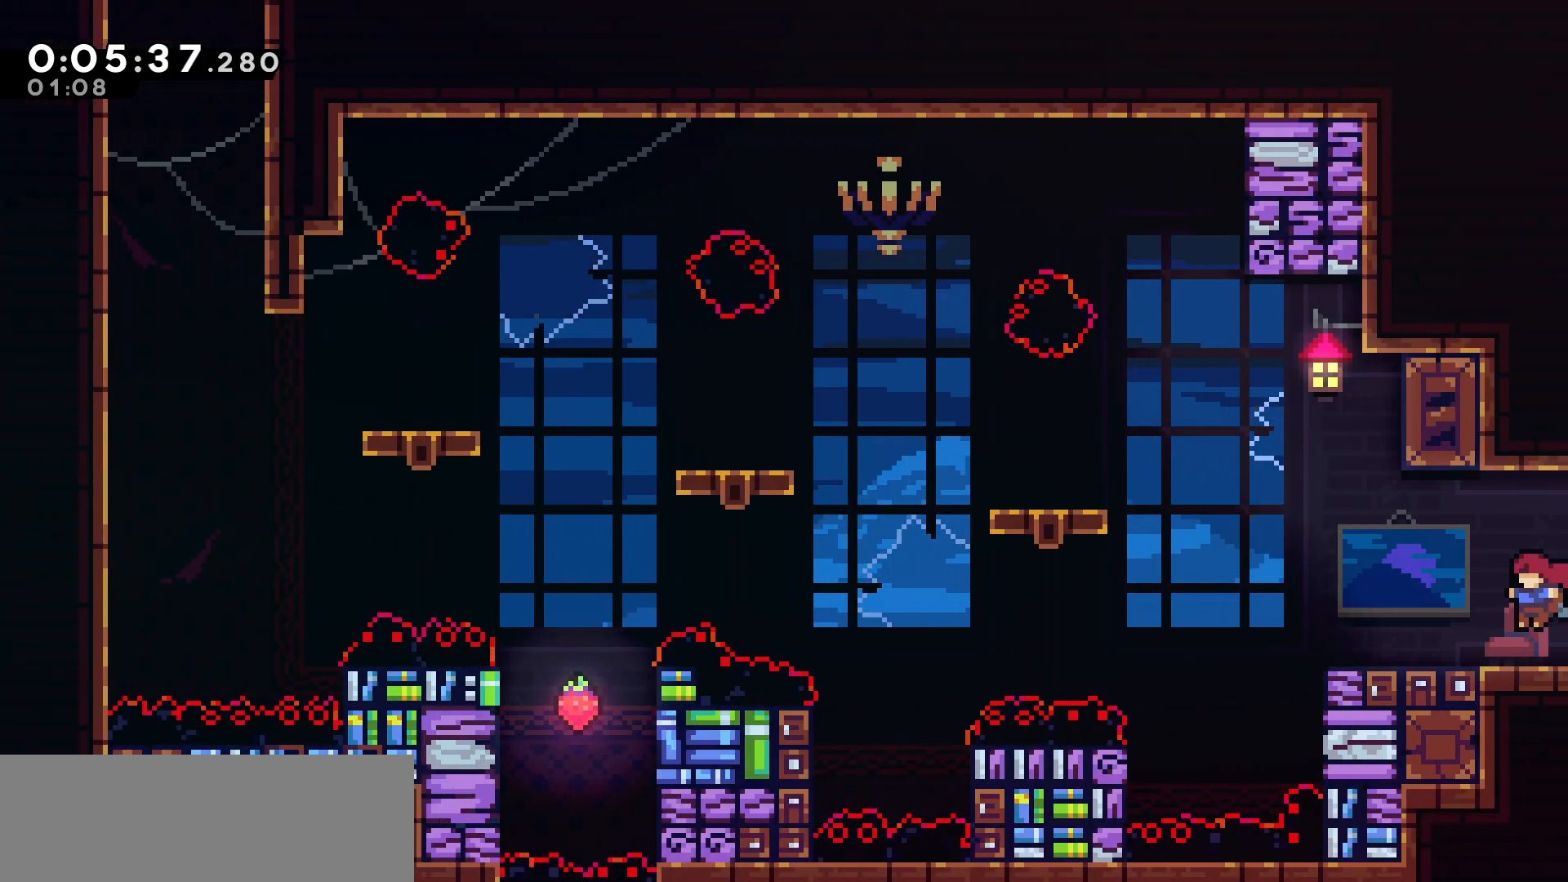
{"keys": ["left"], "events": [[217, "left", "up"], [483, "left", "down"]]}
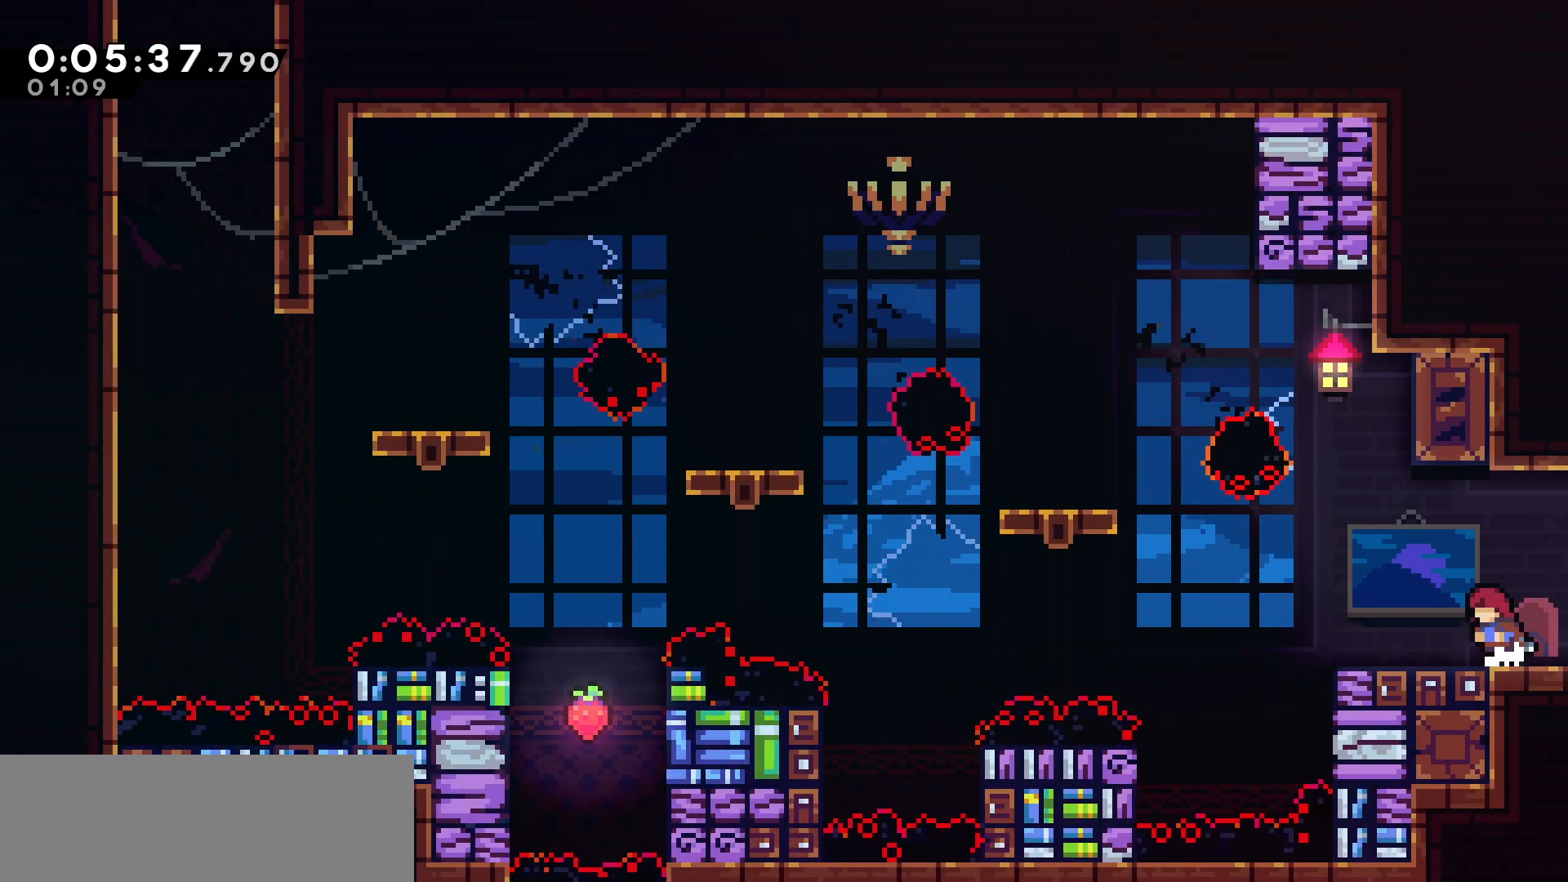
{"keys": ["dash", "left", "up"], "events": [[17, "jump", "down"], [200, "up", "down"], [283, "jump", "up"], [333, "dash", "down"]]}
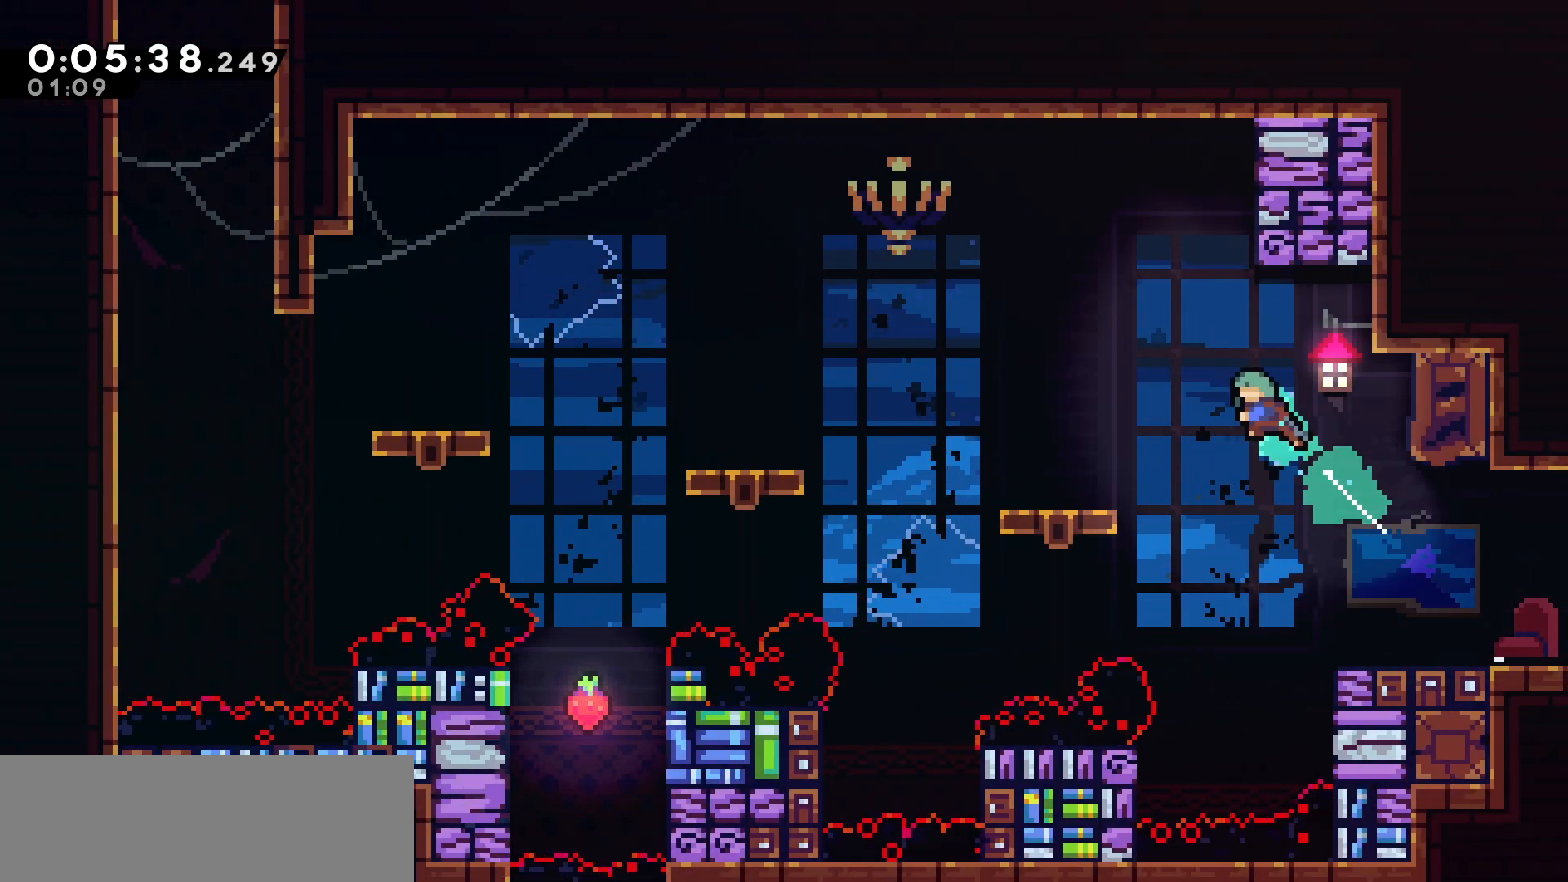
{"keys": [], "events": [[33, "dash", "up"], [100, "up", "up"], [383, "left", "up"]]}
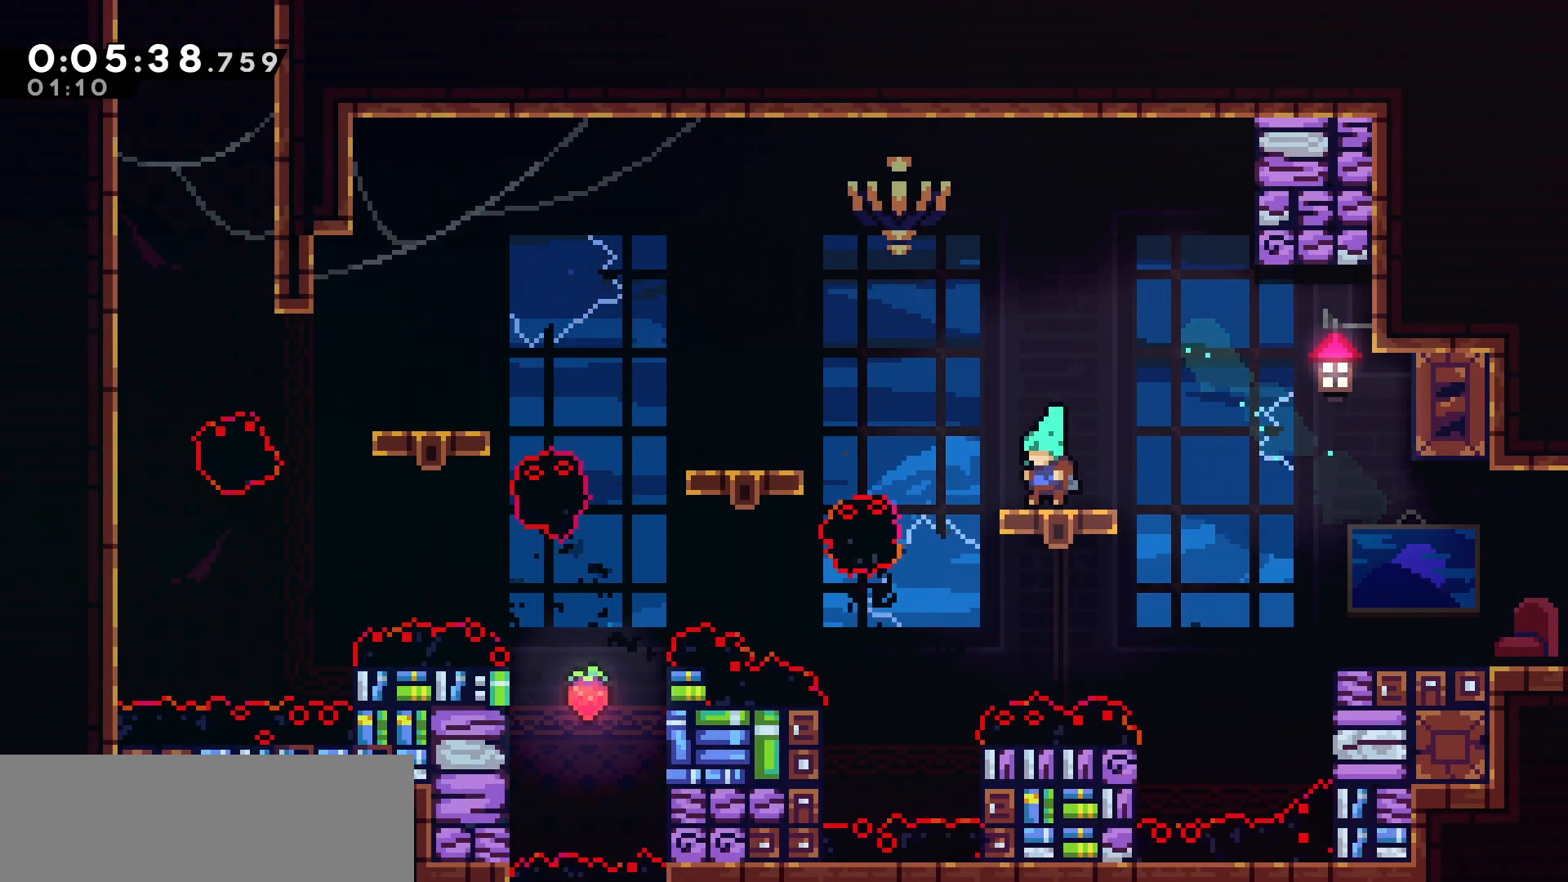
{"keys": [], "events": []}
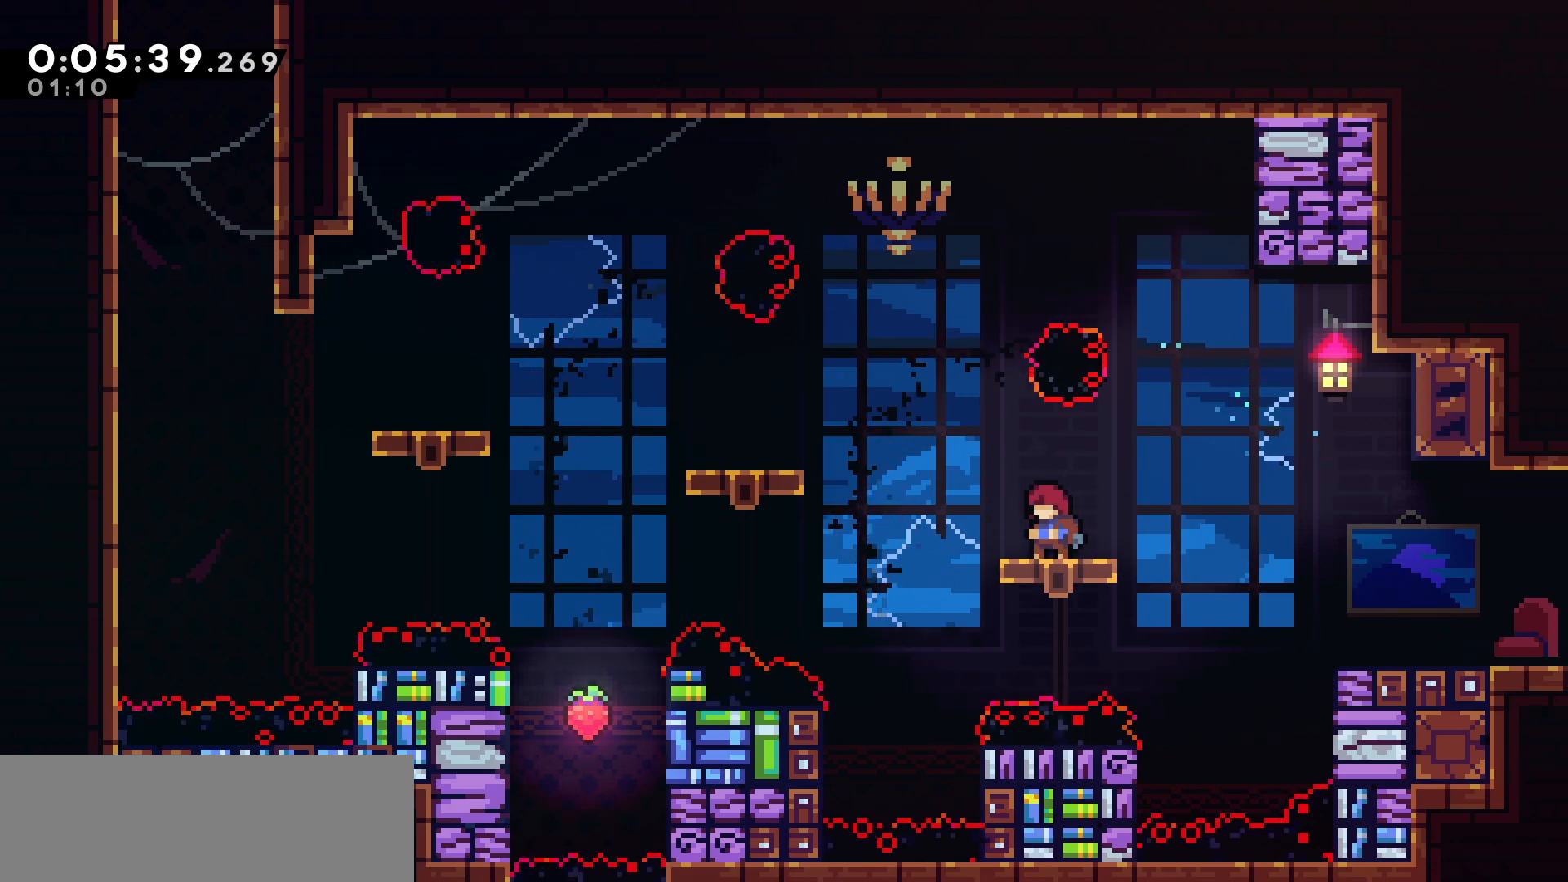
{"keys": [], "events": [[17, "jump", "down"], [467, "jump", "up"]]}
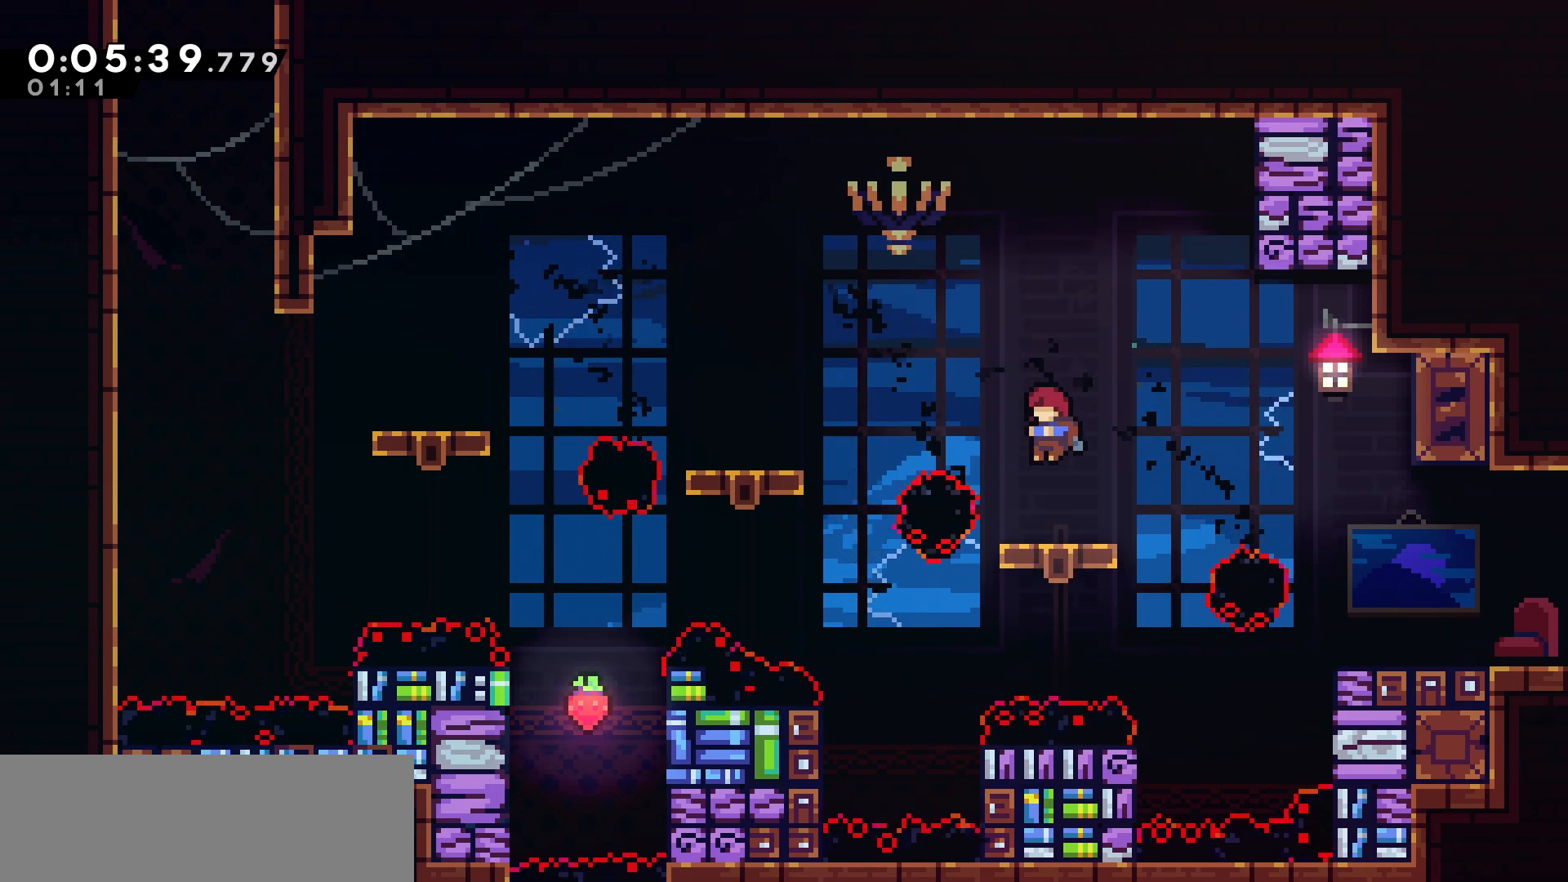
{"keys": ["jump", "left"], "events": [[50, "left", "down"], [117, "jump", "down"]]}